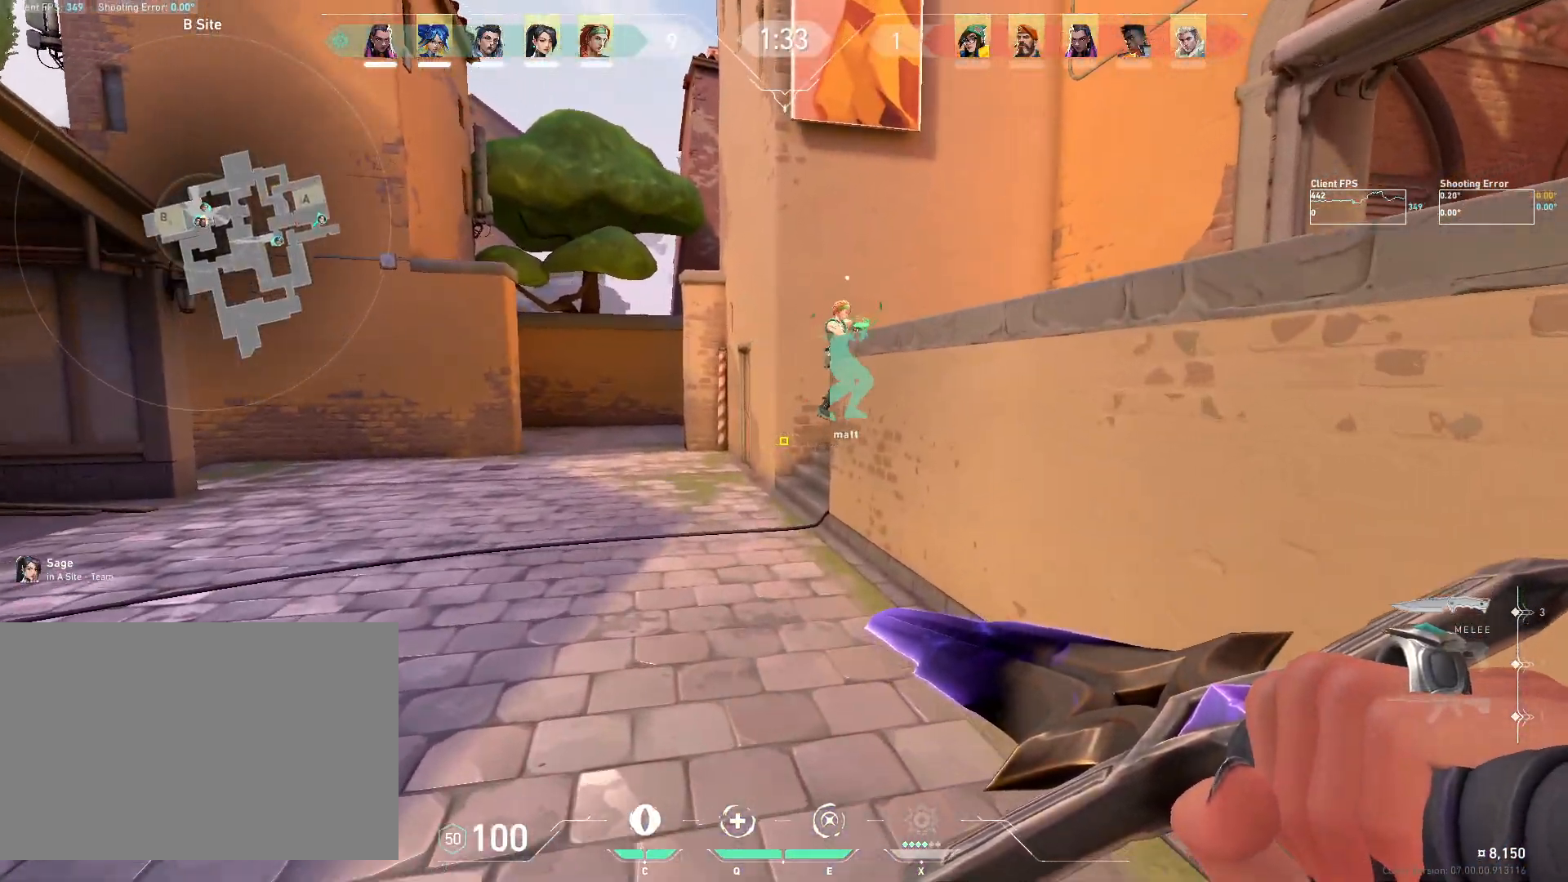
Gameplay with keyboard and mouse; each line is a JSON object with the keys and mouse buttons held at the frame after it. "events" lists presses ("down") and releases ("up") of "4", "a", "c", "ctrl", "d", "e", "q", "r", "s", "shift", "space", "w", "x", "z", "mouse_left", "mouse_wheel", "mouse_right", "mouse_mb4" and "mouse_mb5" between this image and that frame as [ms after this image, input, new state], when the widget could be followed in between. "mouse_left", "mouse_wheel", "mouse_right", "mouse_mb4", "mouse_mb5" = the "left", "wheel", "right", "mb4", "mb5" buttons of the "mouse" list. No other keys are recorded. "wheel" means that the mouse wheel is clicked or scrolled. Mouse movement is not recorded.
{"keys": ["w"], "mouse": [], "events": []}
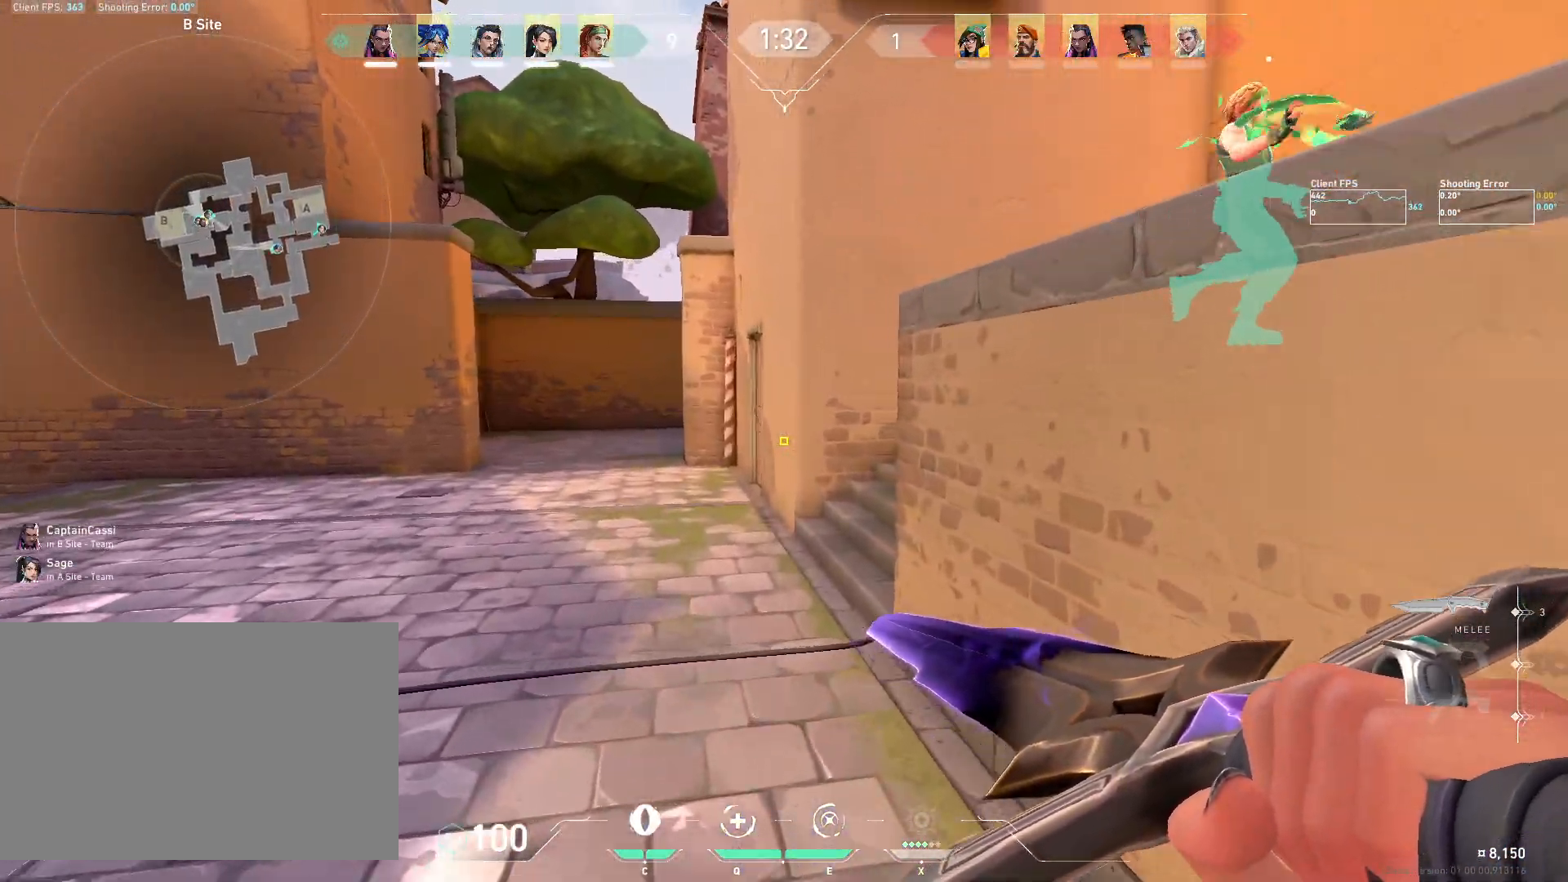
{"keys": ["w"], "mouse": [], "events": []}
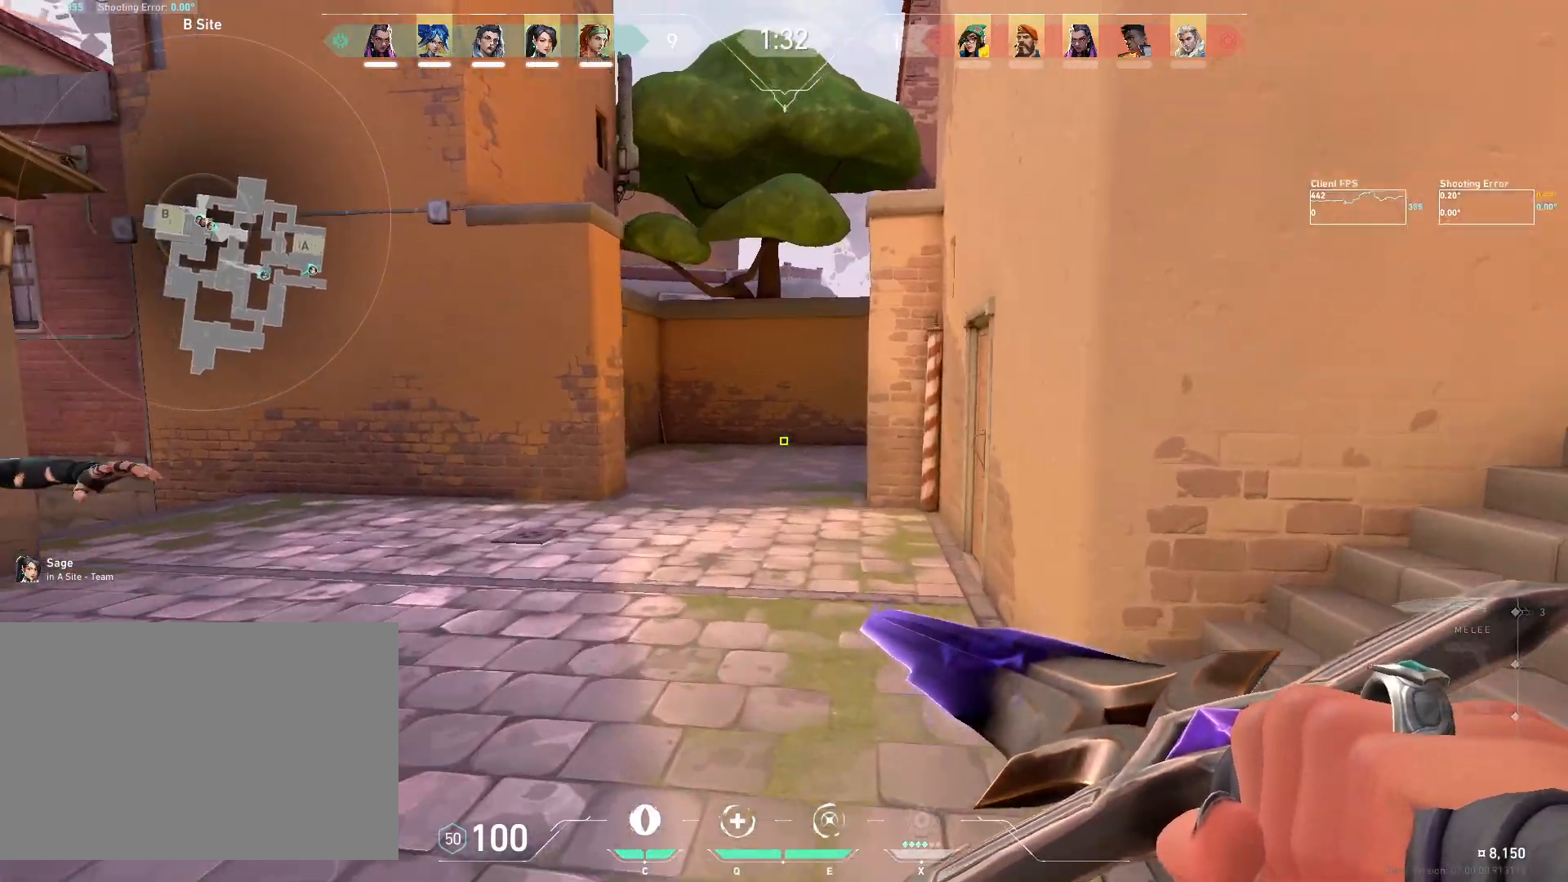
{"keys": ["w"], "mouse": [], "events": []}
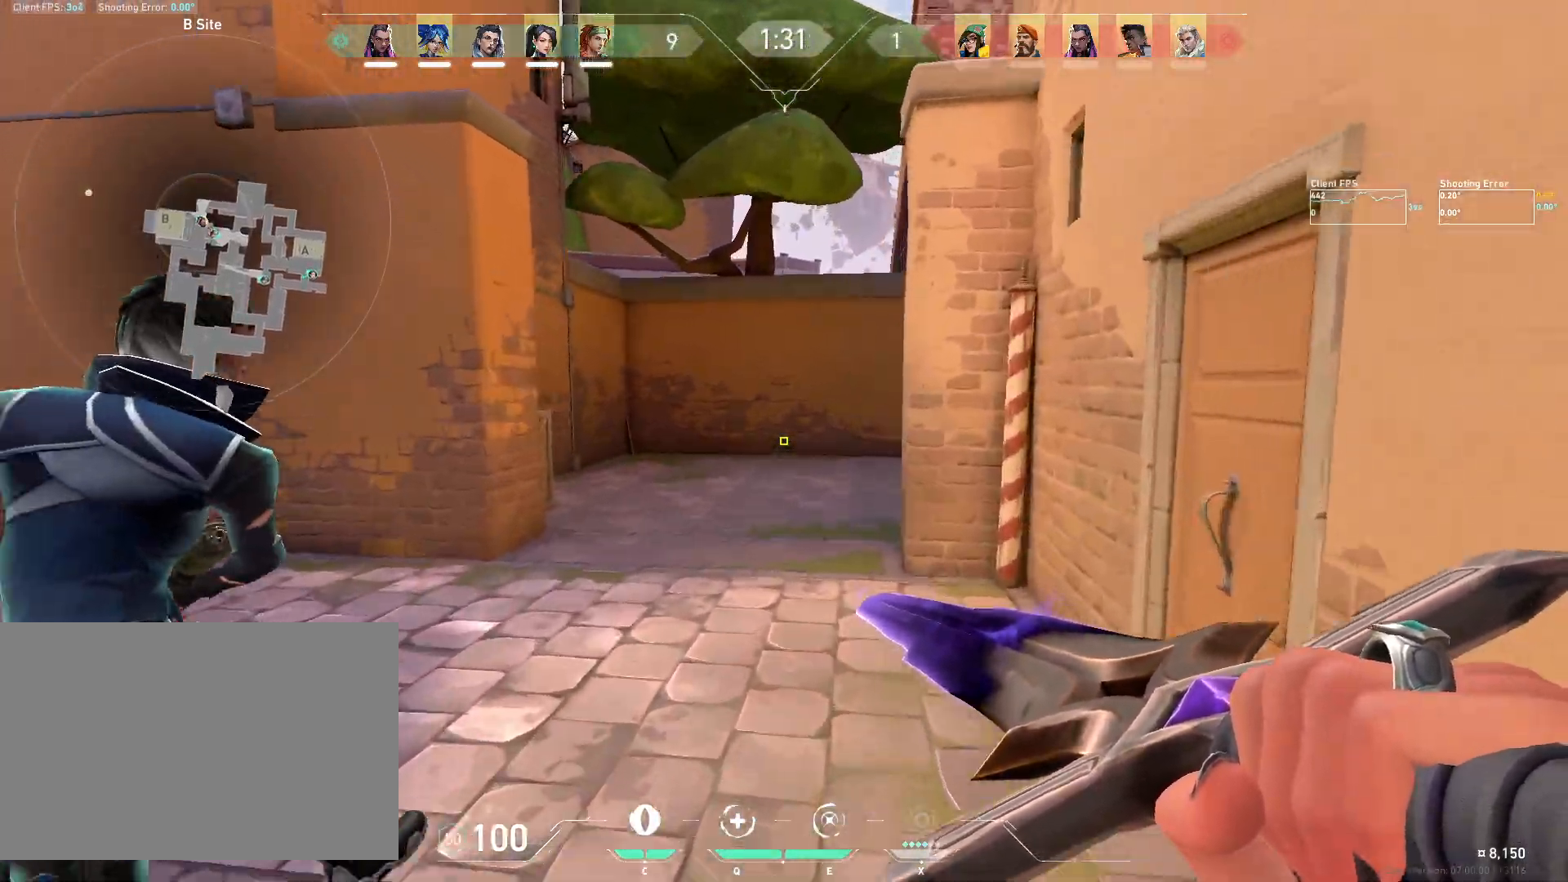
{"keys": ["w"], "mouse": [], "events": []}
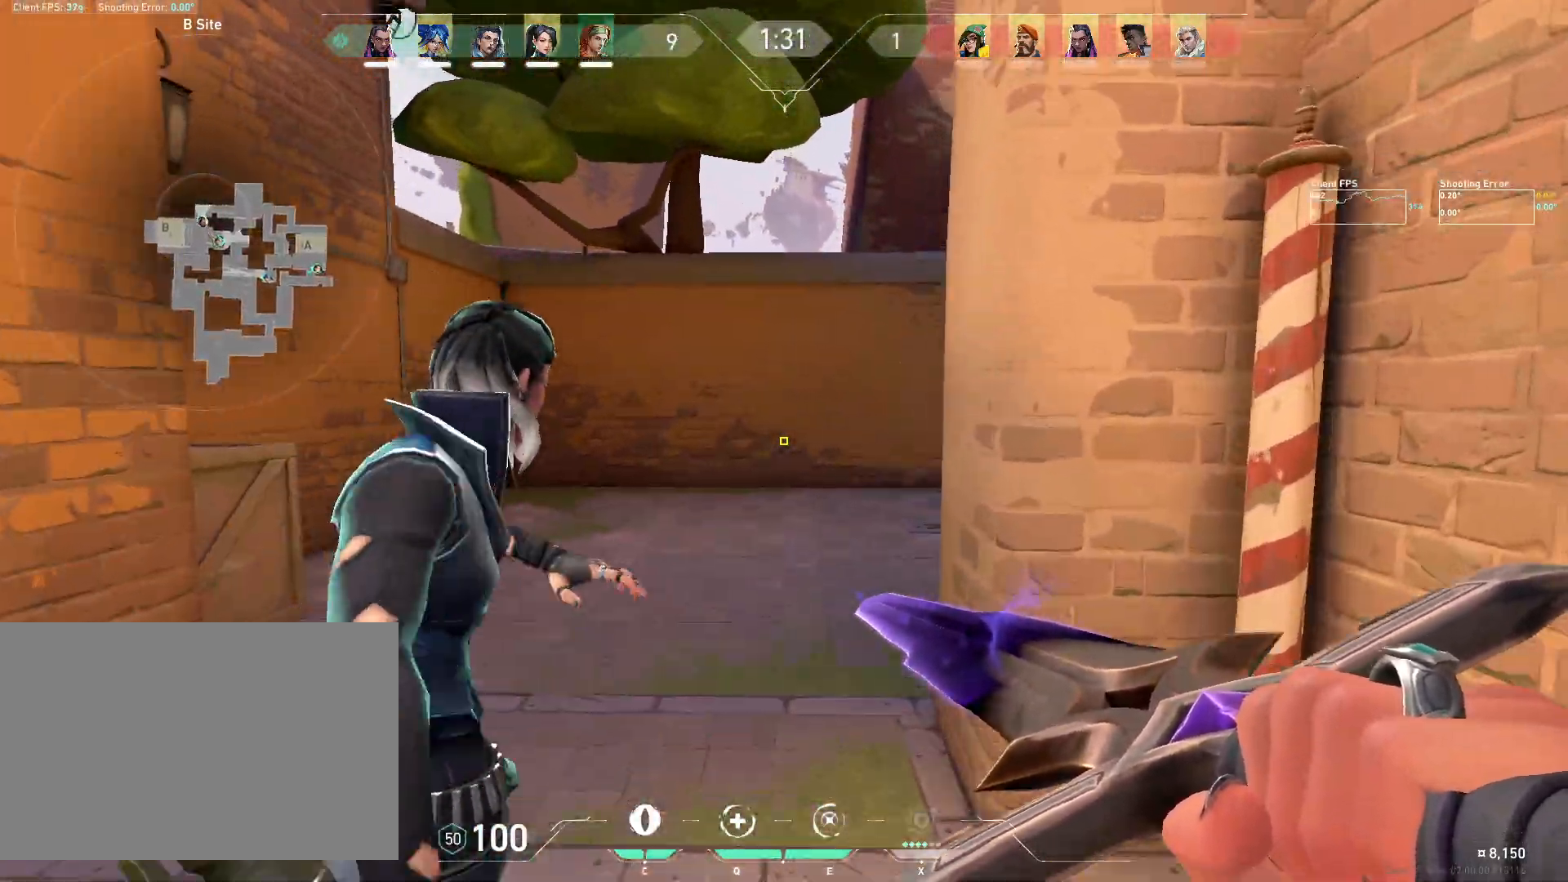
{"keys": ["w"], "mouse": [], "events": []}
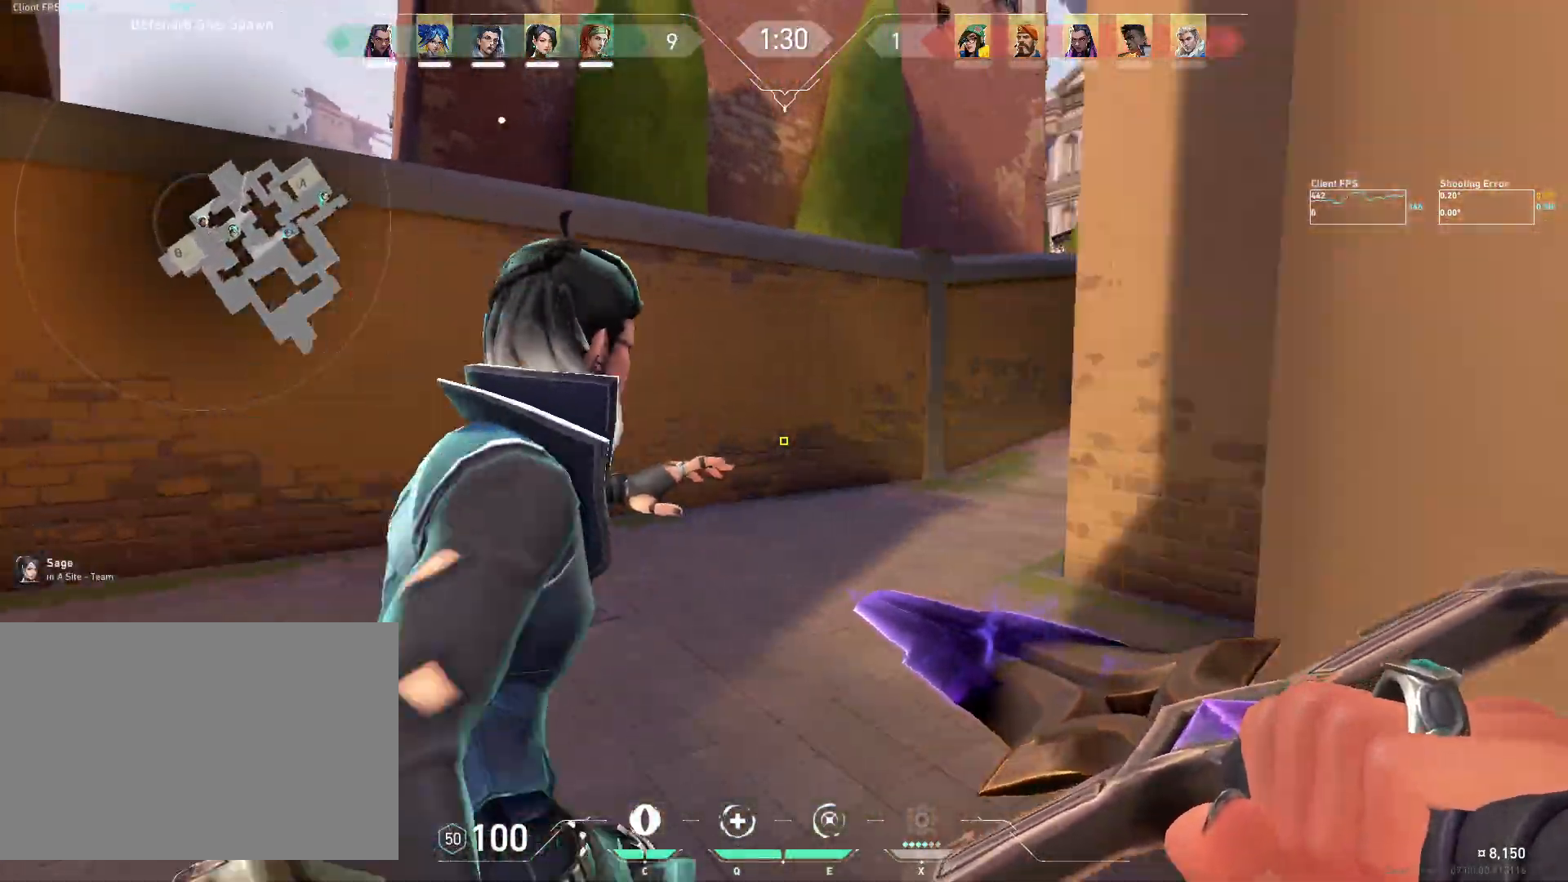
{"keys": ["w"], "mouse": [], "events": []}
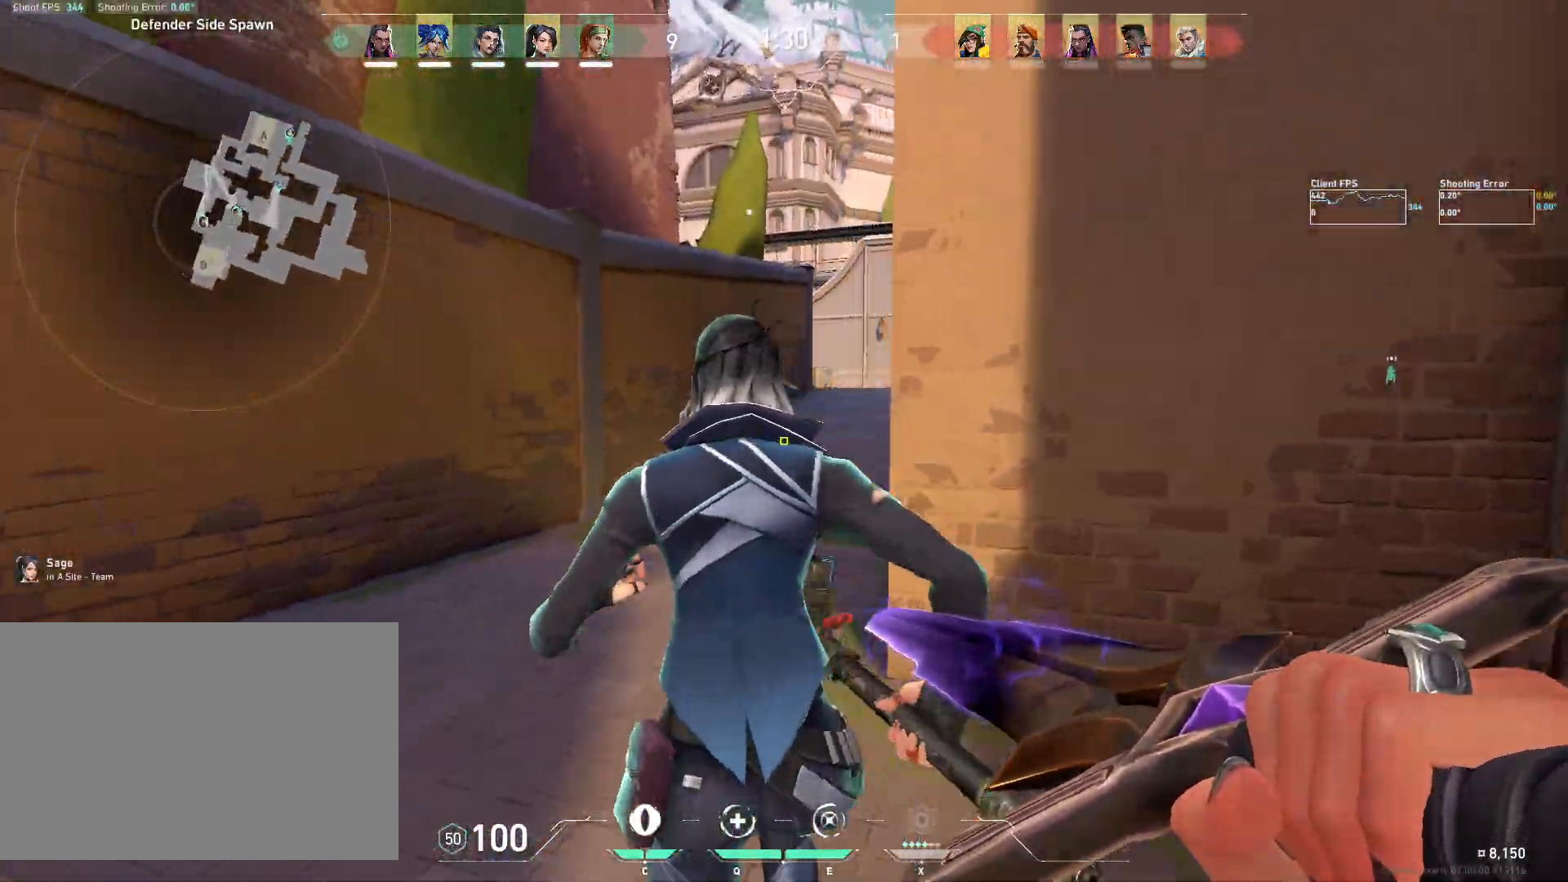
{"keys": ["w"], "mouse": [], "events": []}
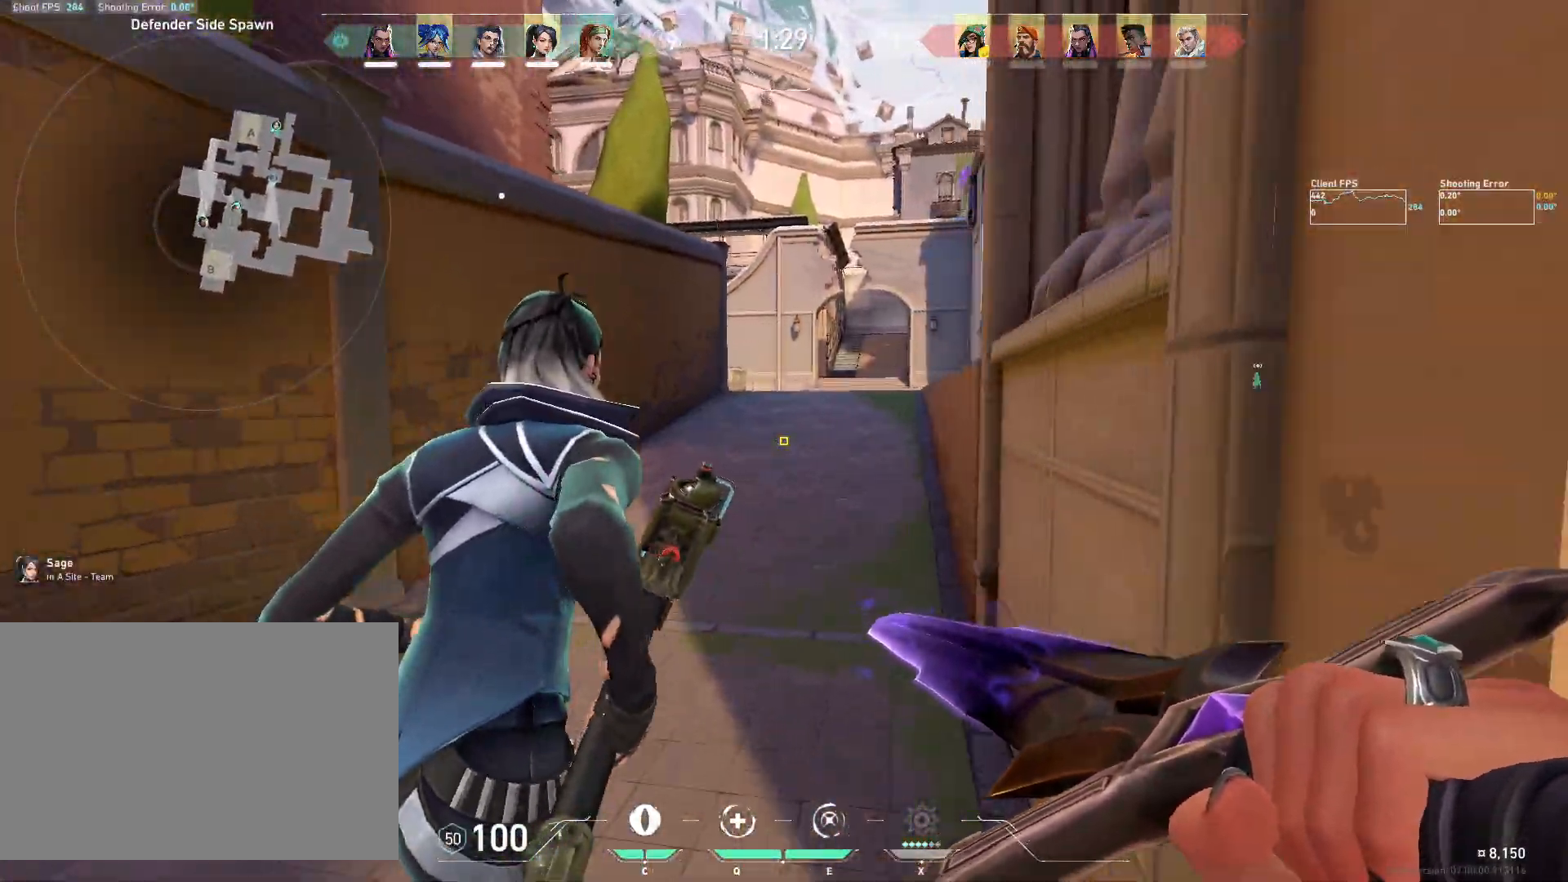
{"keys": ["w"], "mouse": [], "events": []}
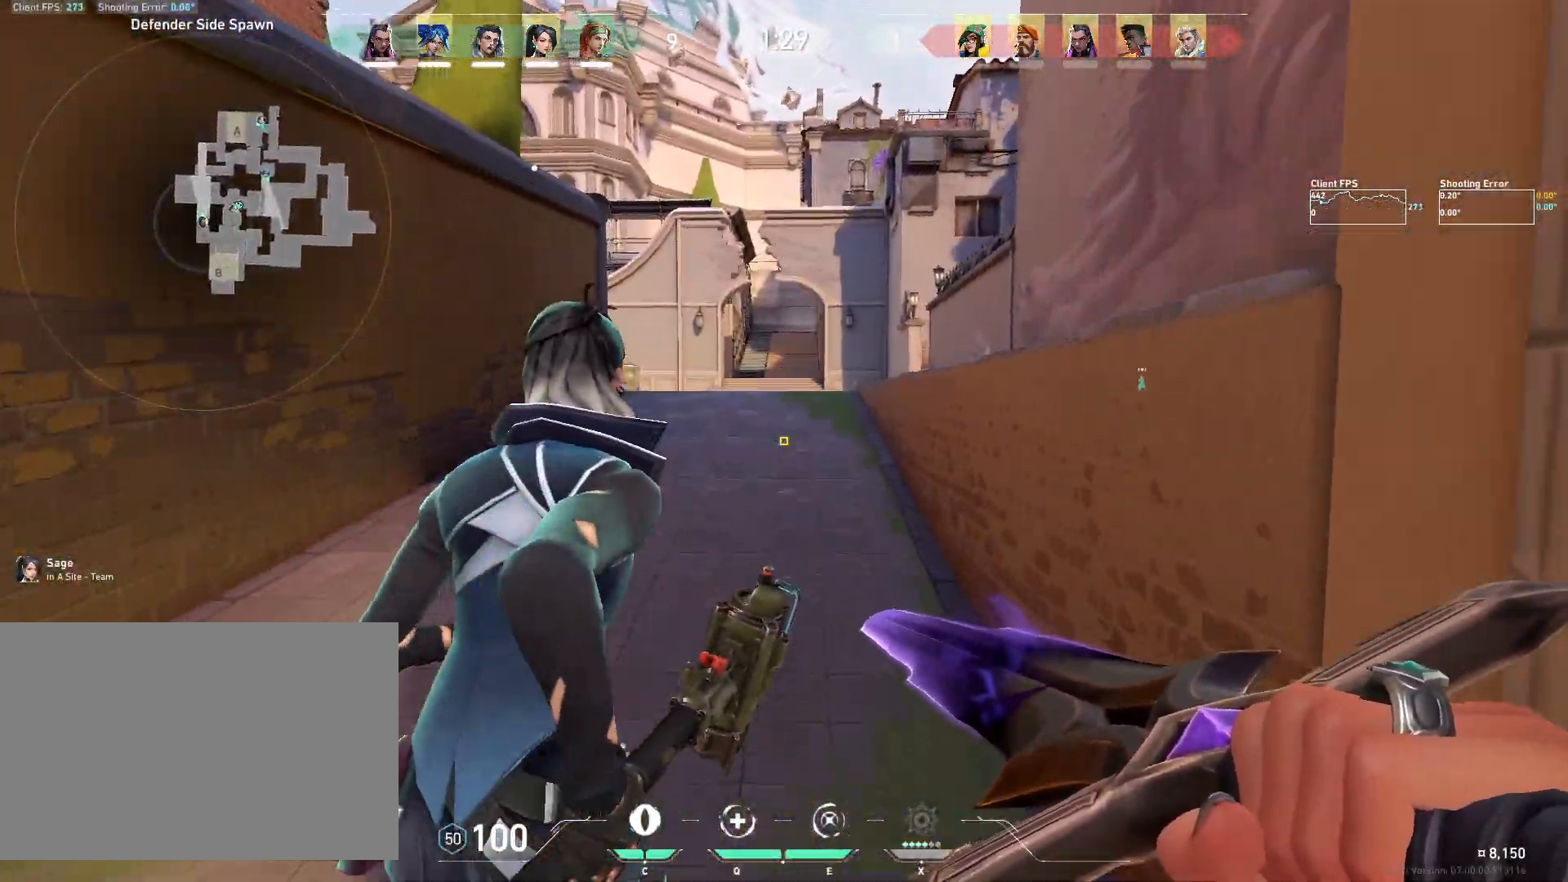
{"keys": ["w"], "mouse": [], "events": []}
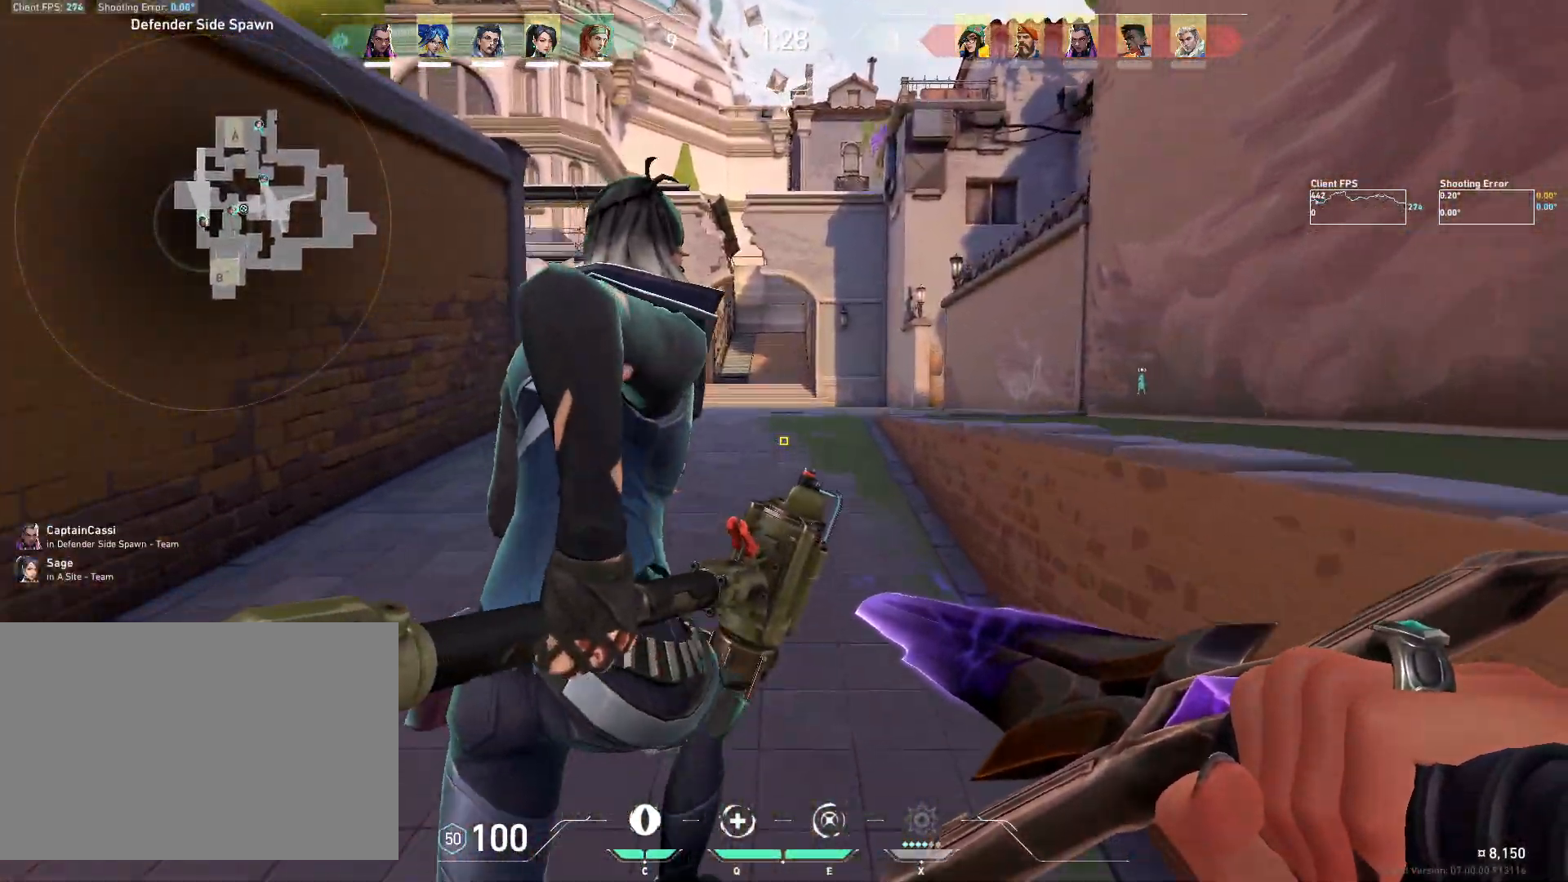
{"keys": ["w"], "mouse": [], "events": []}
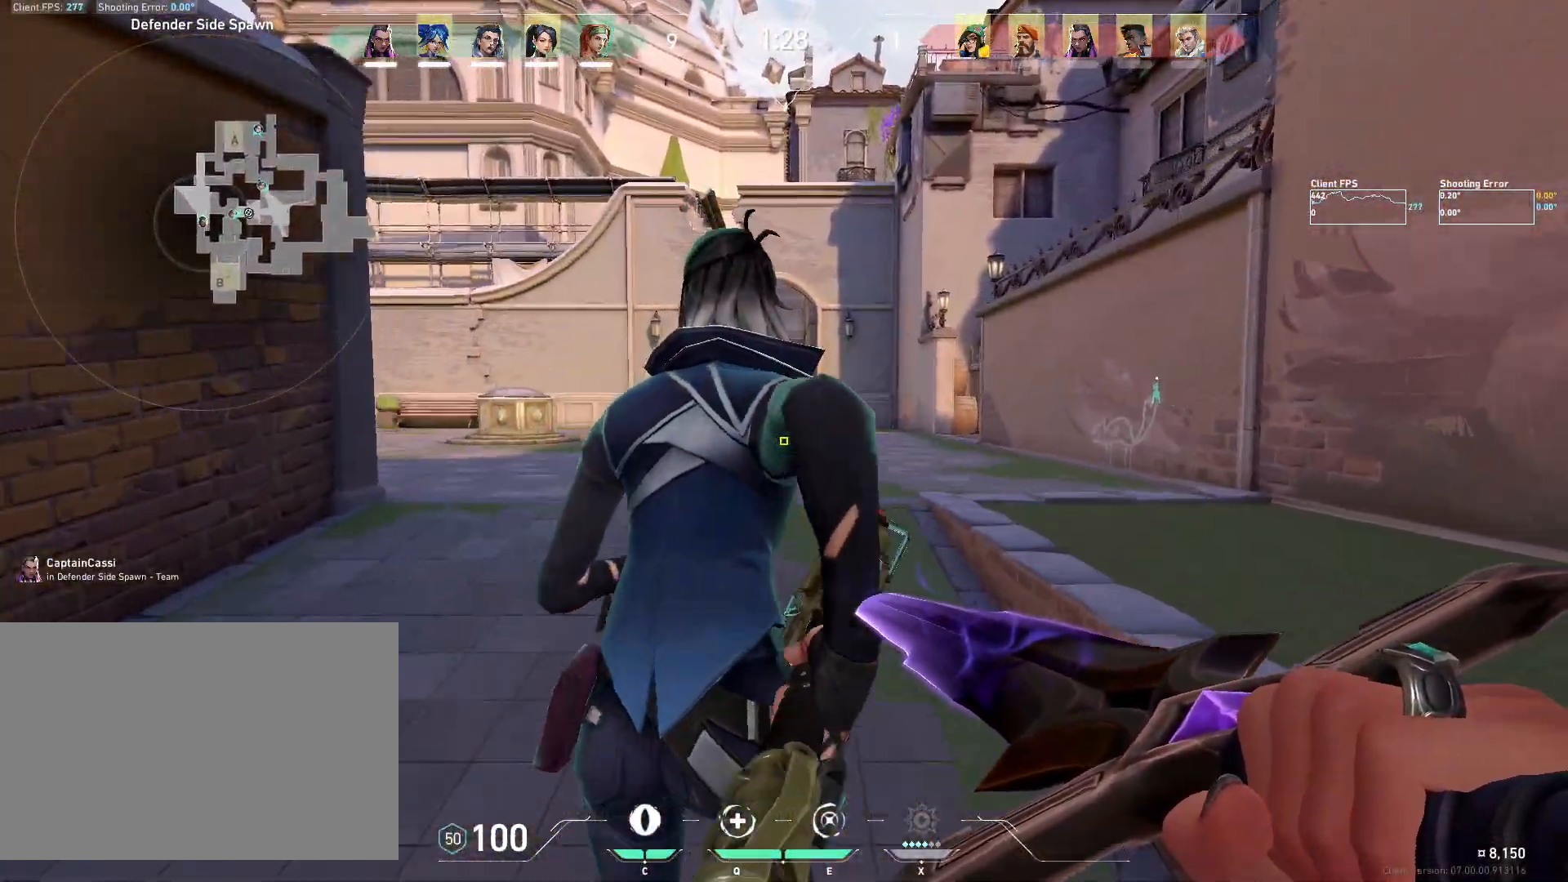
{"keys": ["w"], "mouse": [], "events": []}
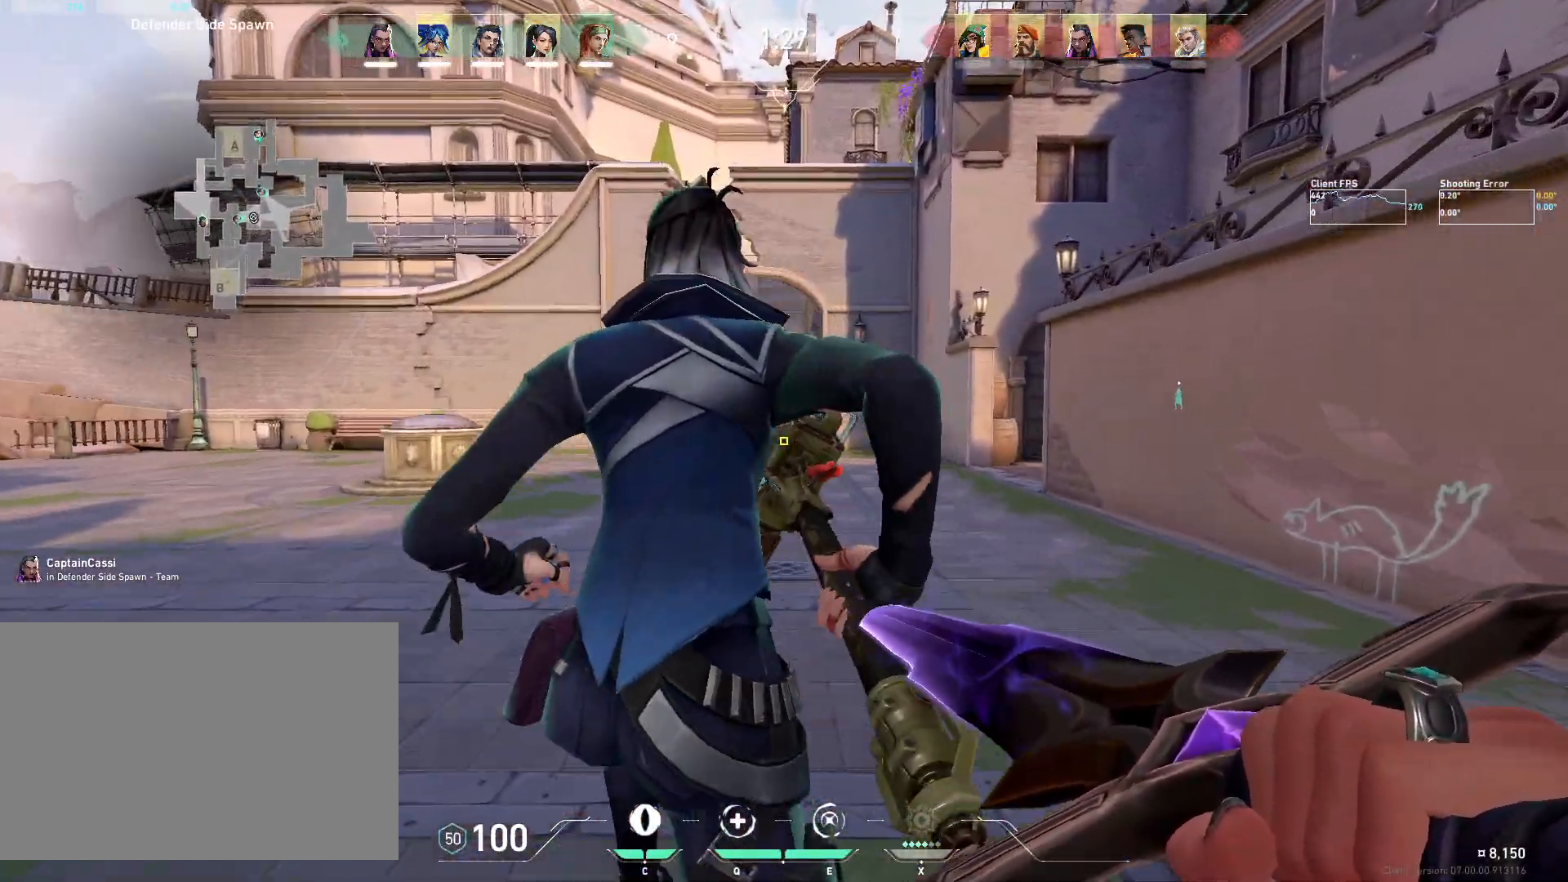
{"keys": ["w"], "mouse": [], "events": []}
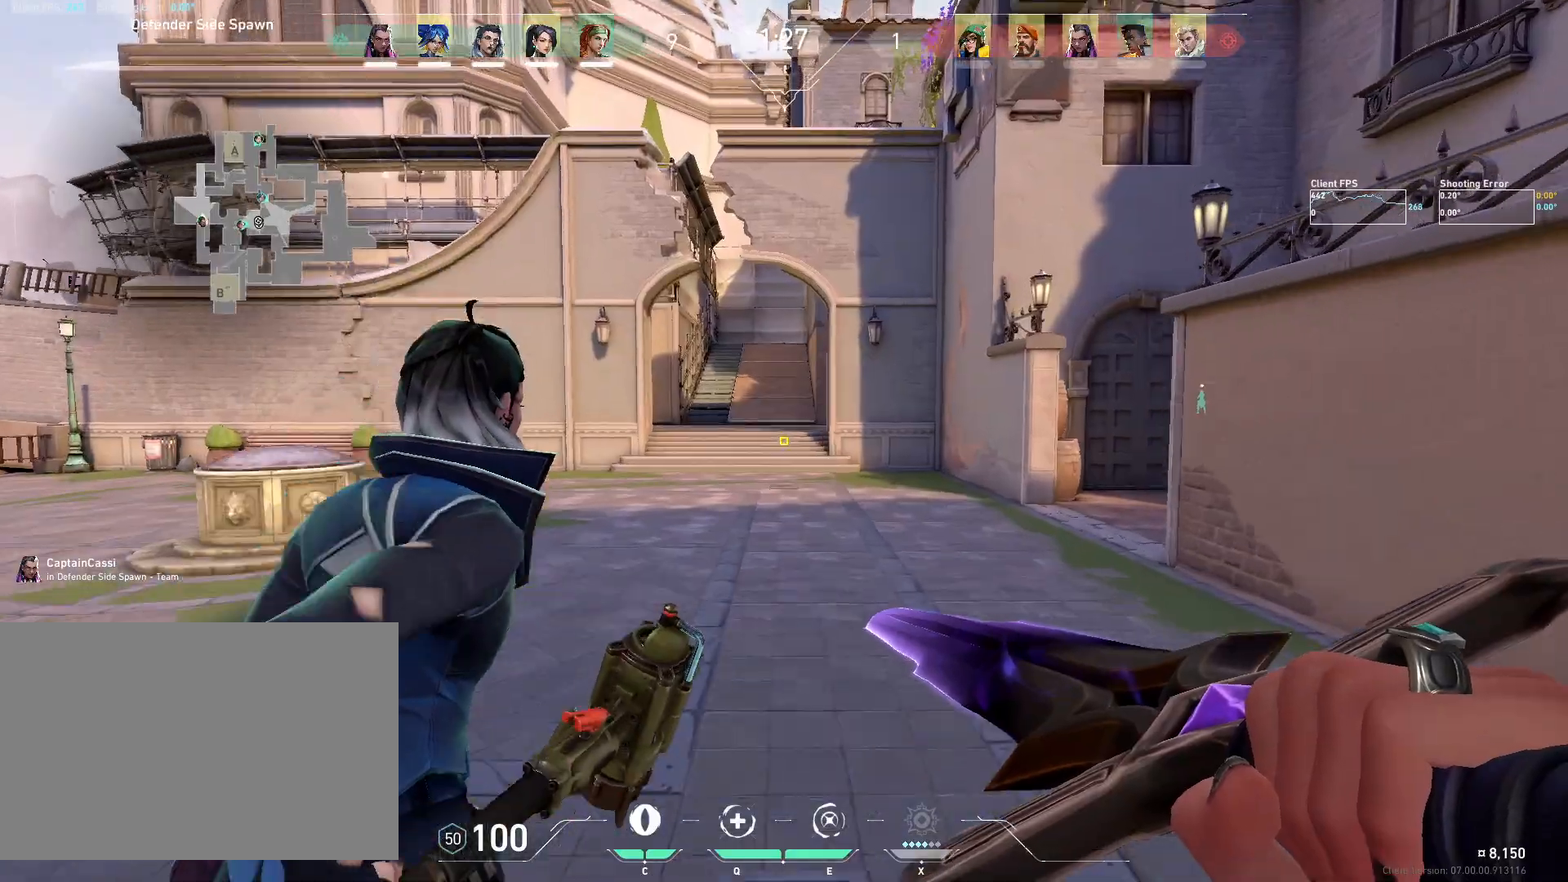
{"keys": ["w"], "mouse": [], "events": []}
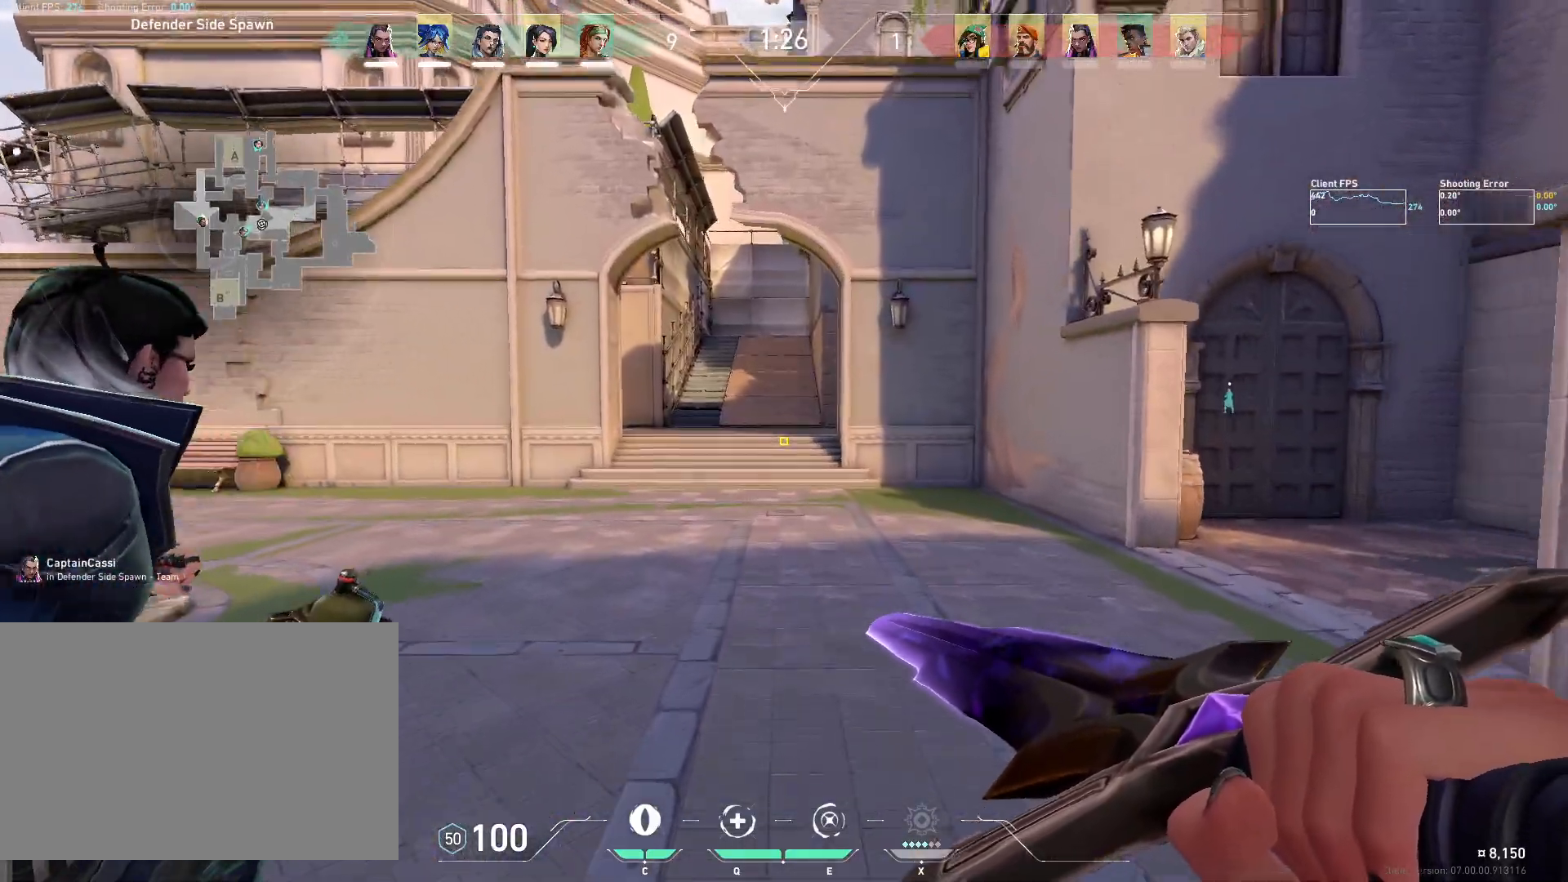
{"keys": ["w"], "mouse": [], "events": []}
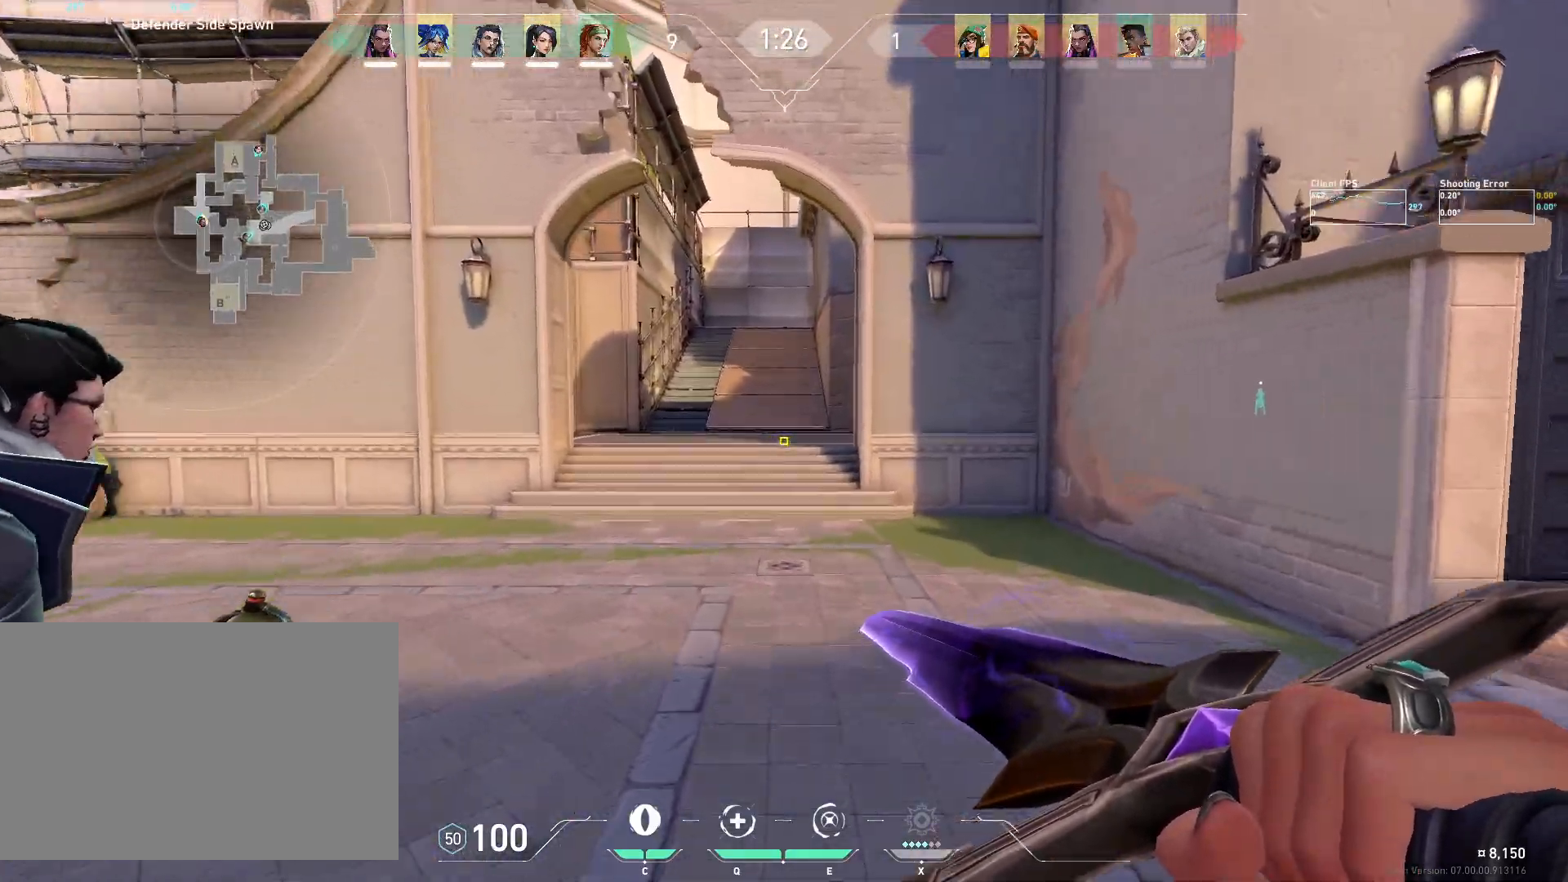
{"keys": ["w"], "mouse": [], "events": []}
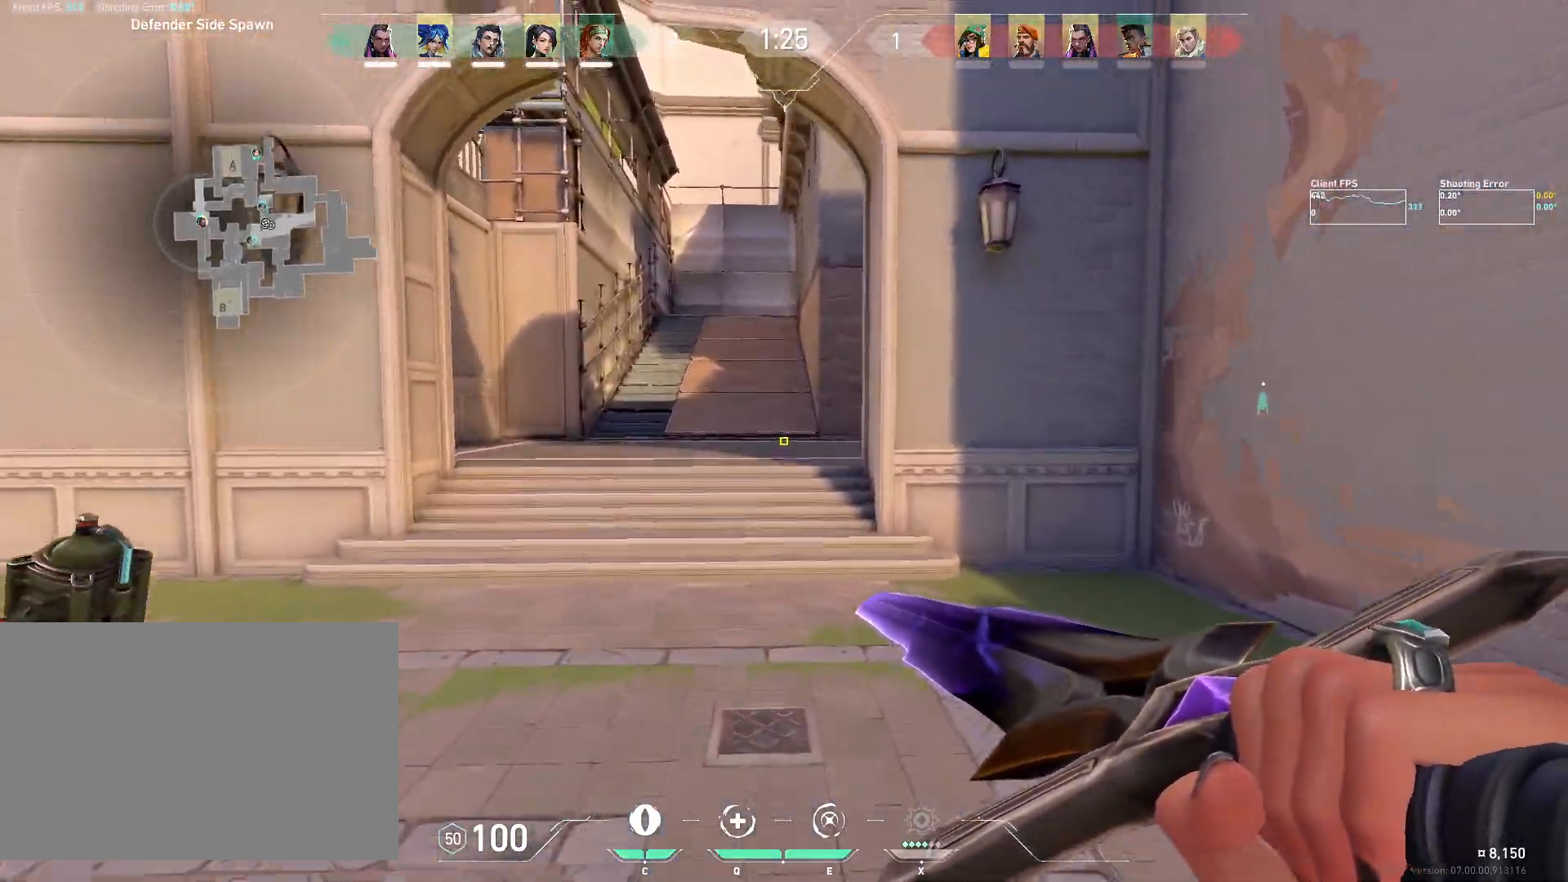
{"keys": ["w"], "mouse": [], "events": []}
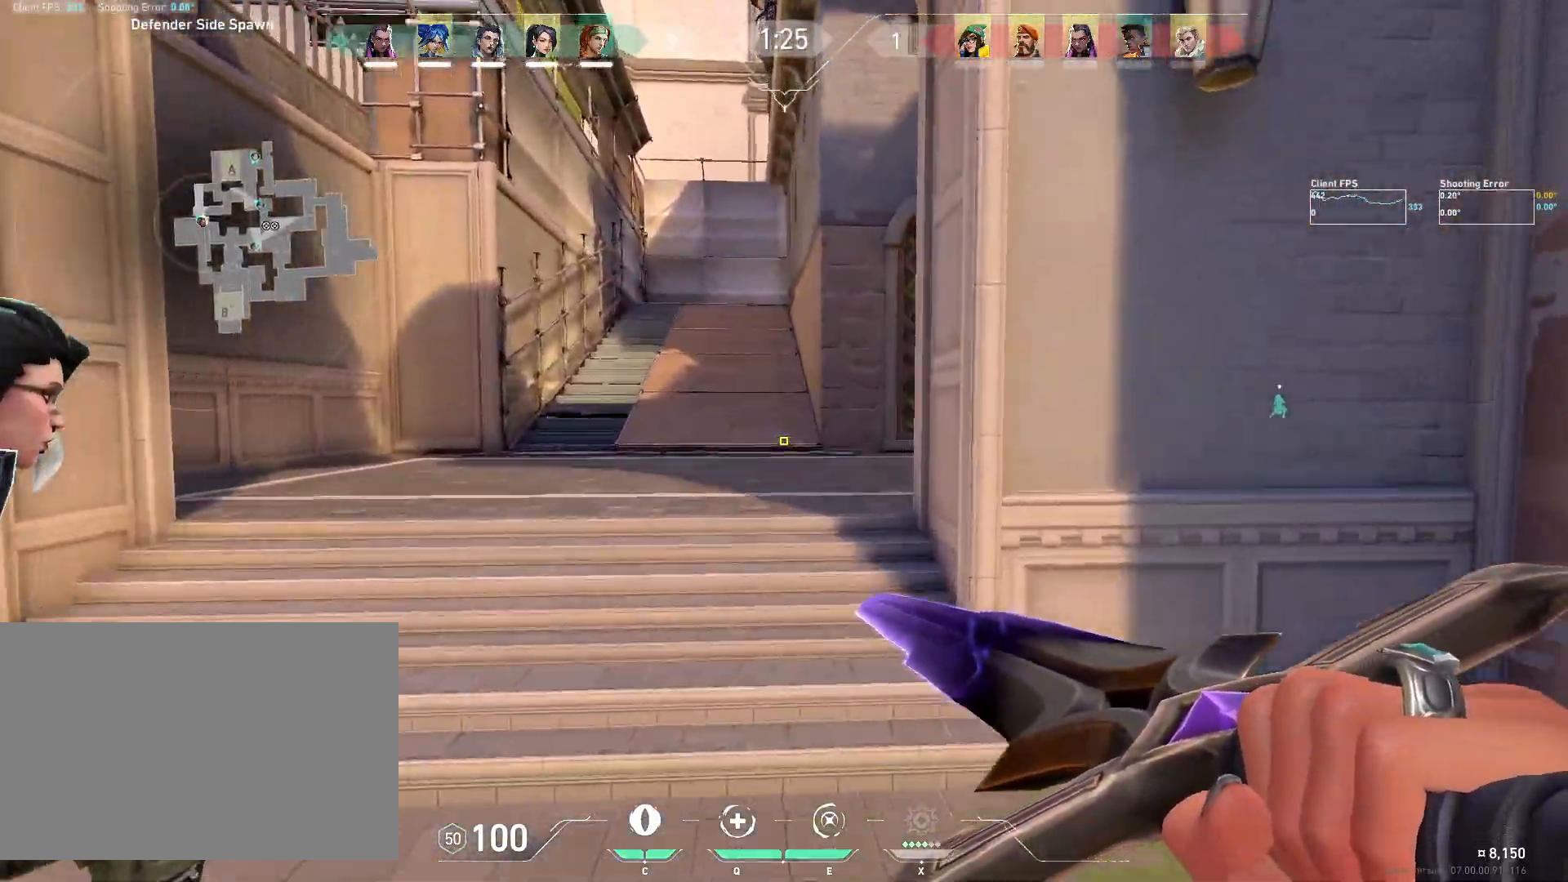
{"keys": ["w"], "mouse": [], "events": []}
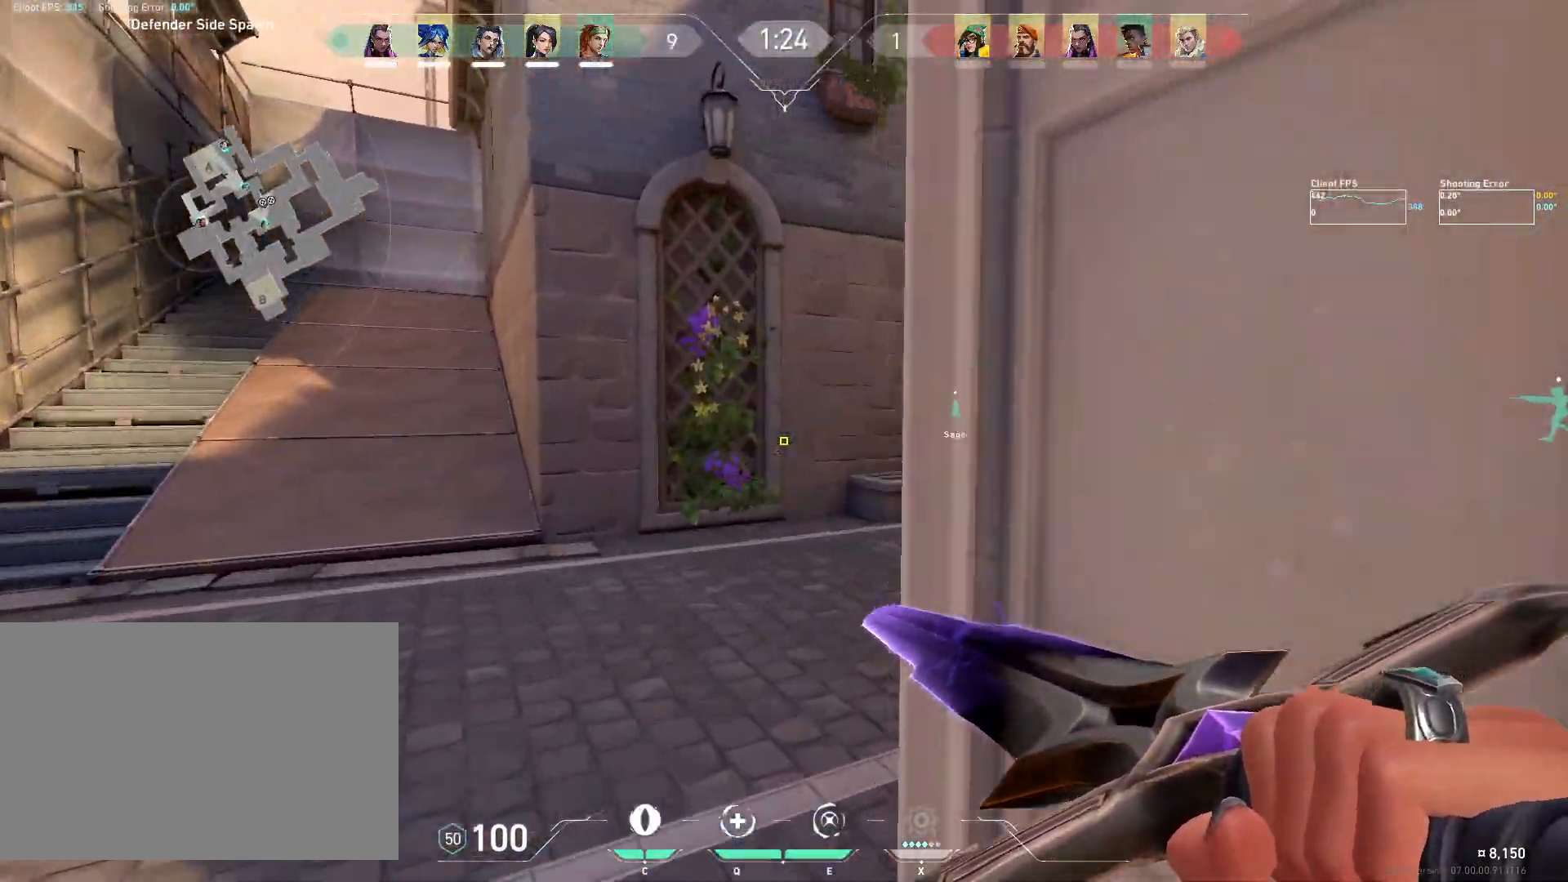
{"keys": ["w"], "mouse": [], "events": [[233, "d", "down"], [367, "d", "up"]]}
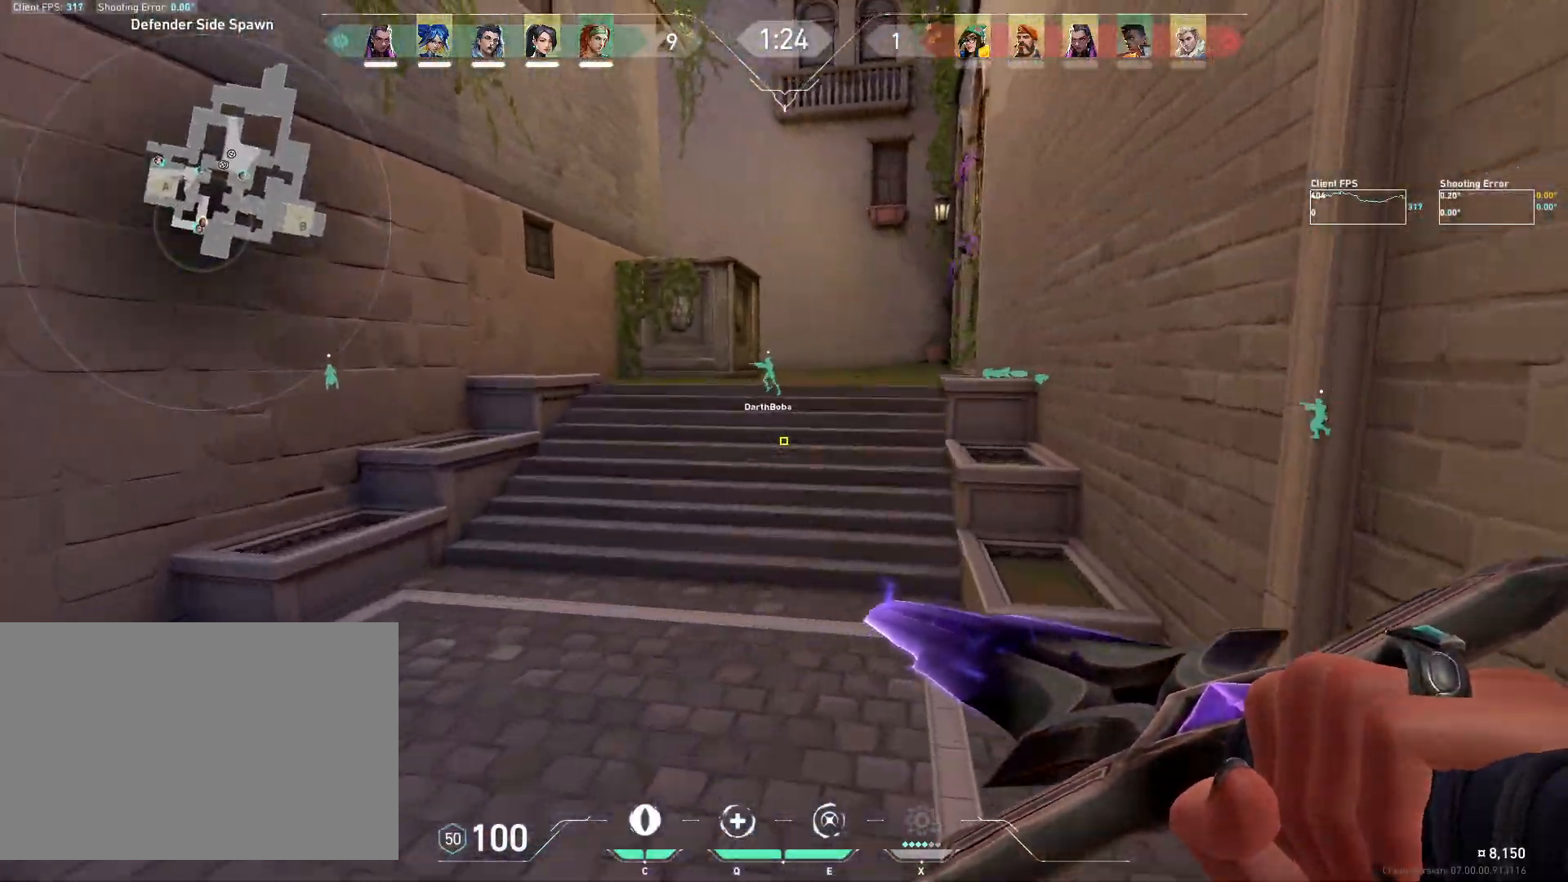
{"keys": ["w"], "mouse": [], "events": []}
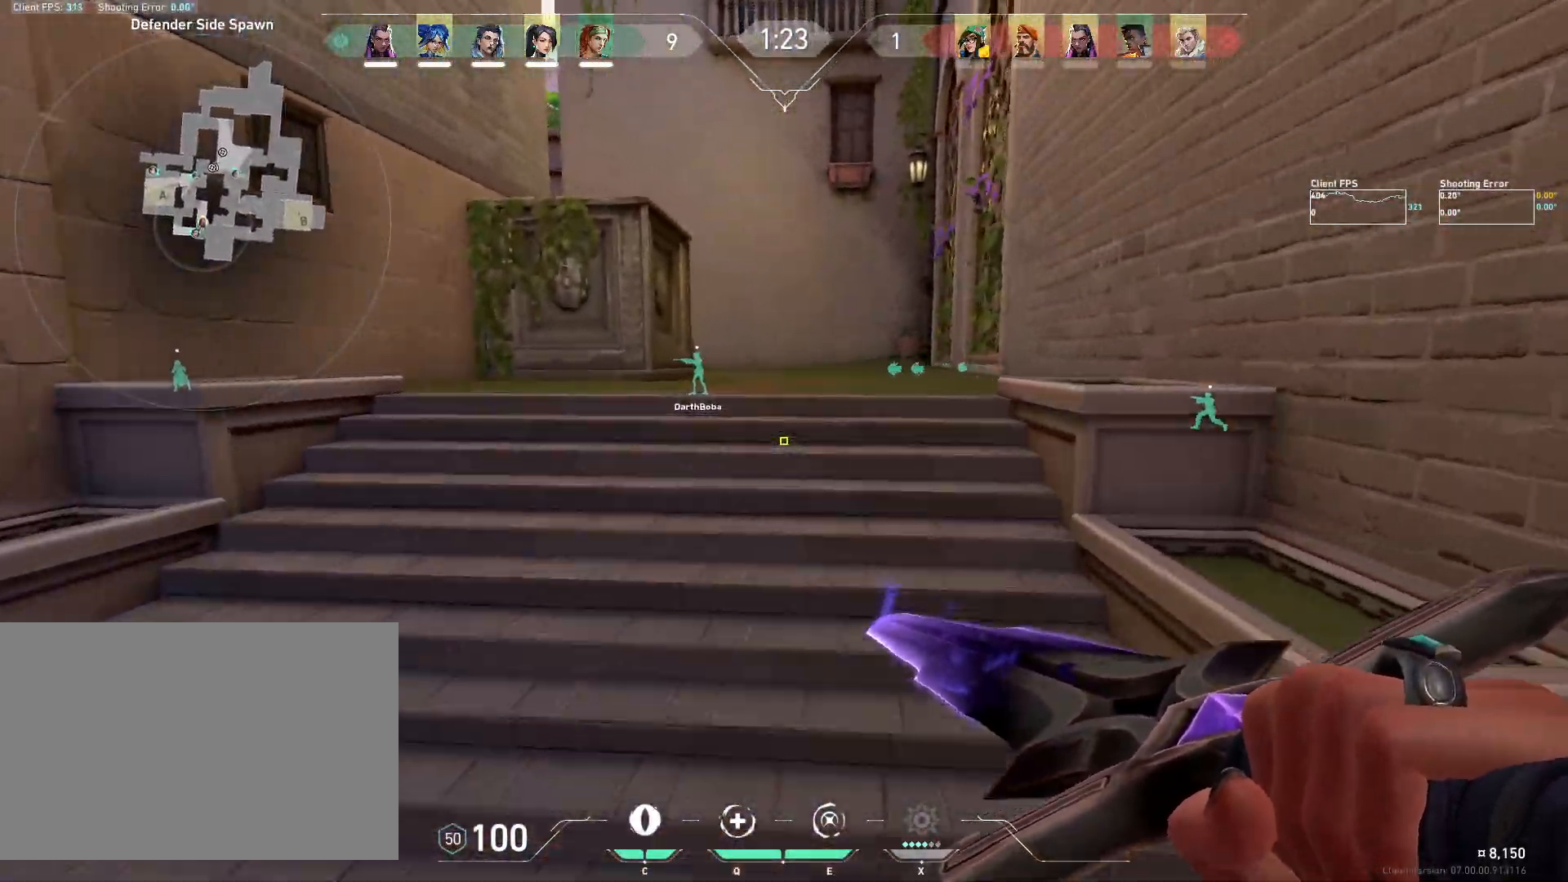
{"keys": ["w"], "mouse": [], "events": []}
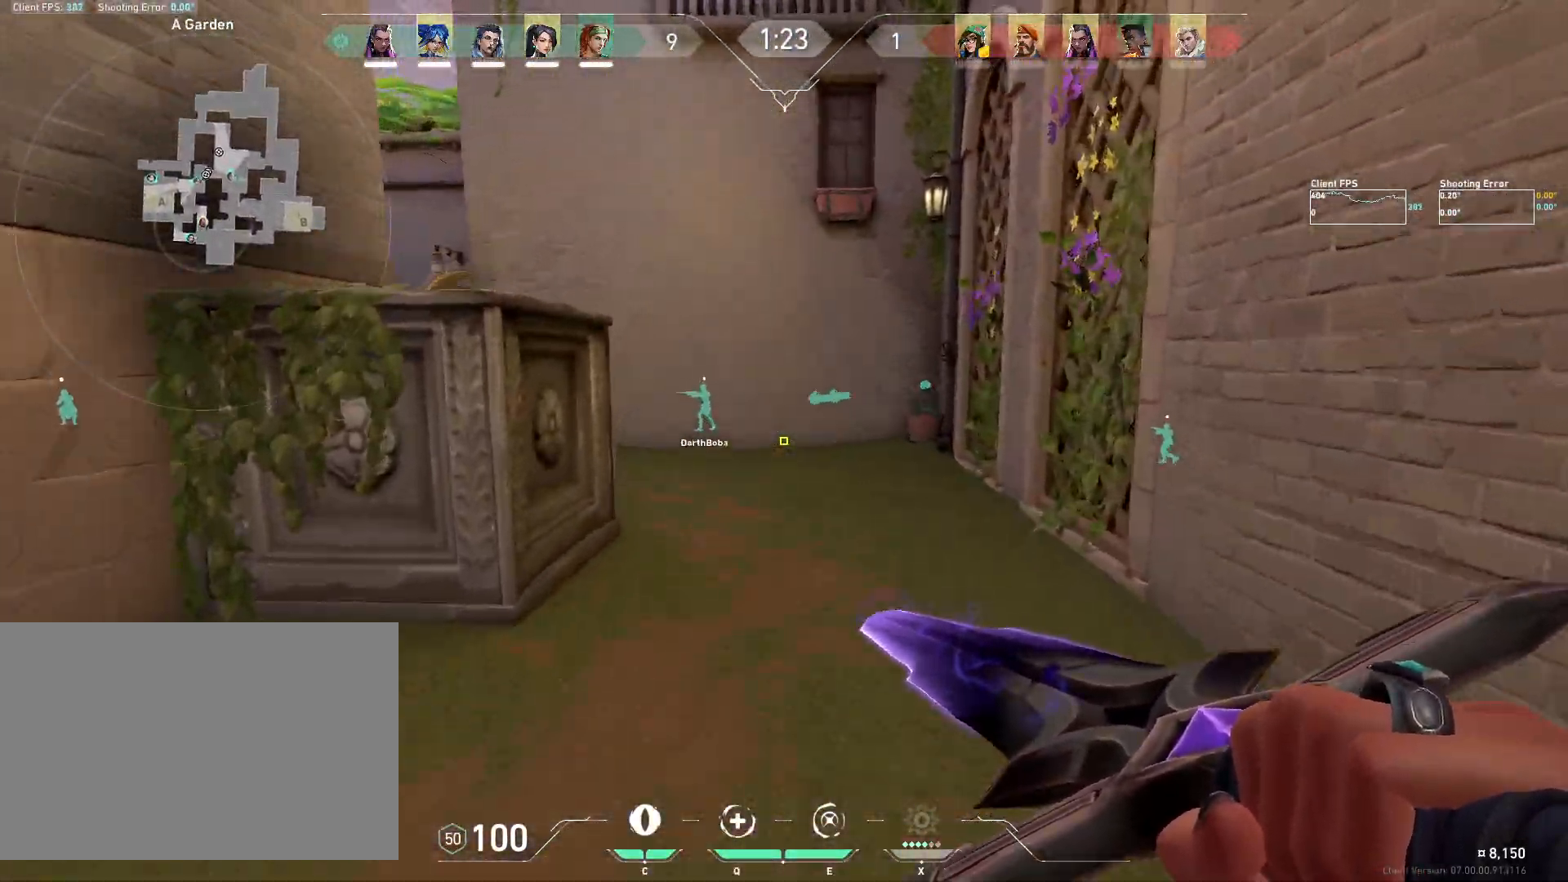
{"keys": ["w"], "mouse": [], "events": []}
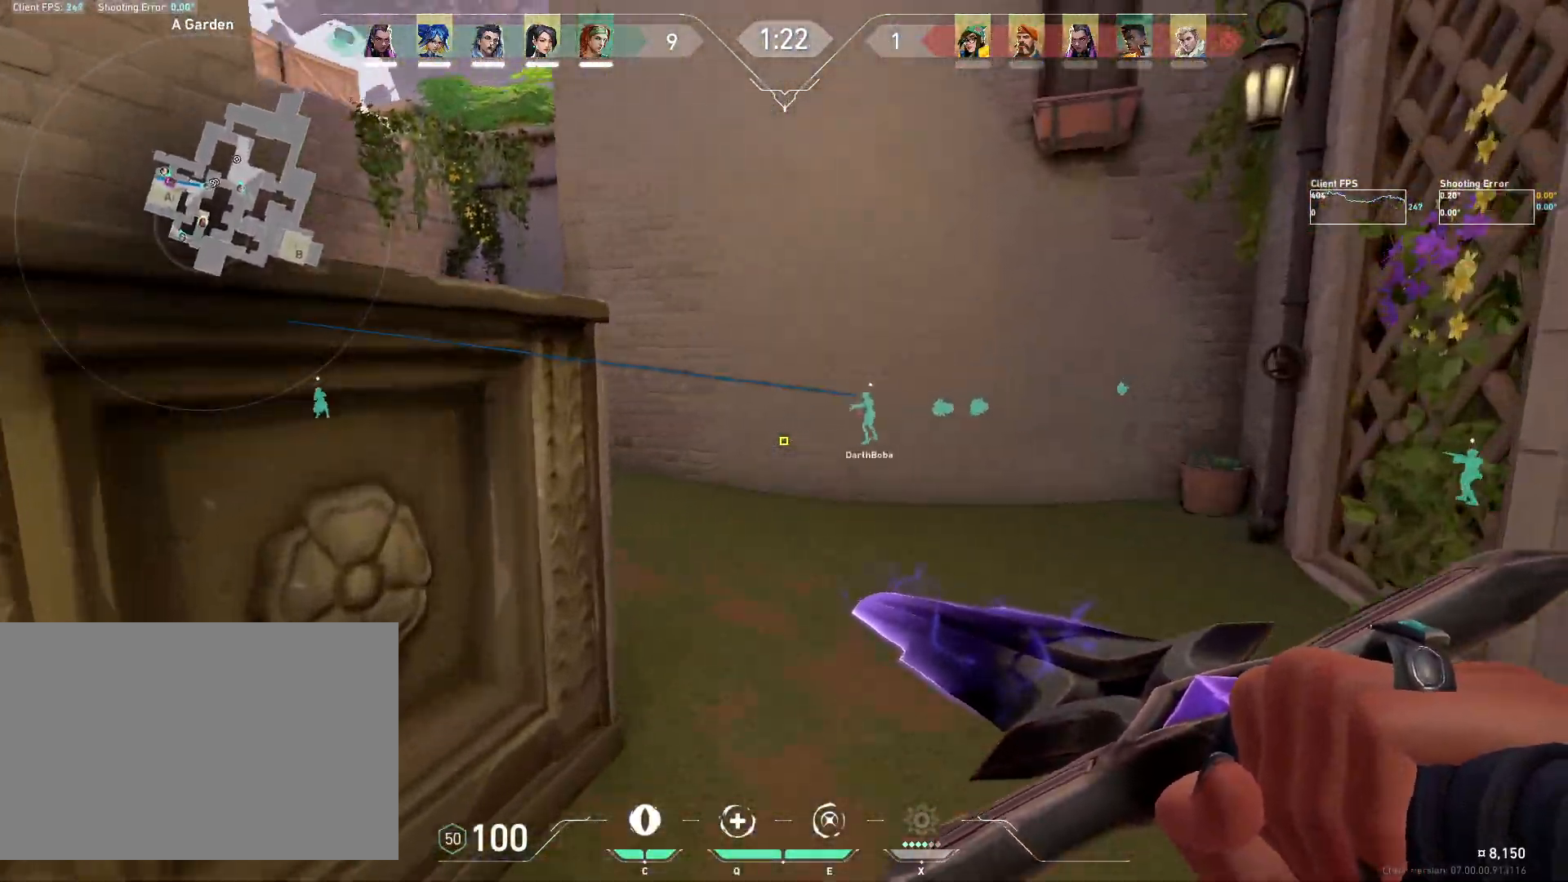
{"keys": ["a", "w"], "mouse": [], "events": [[417, "a", "down"]]}
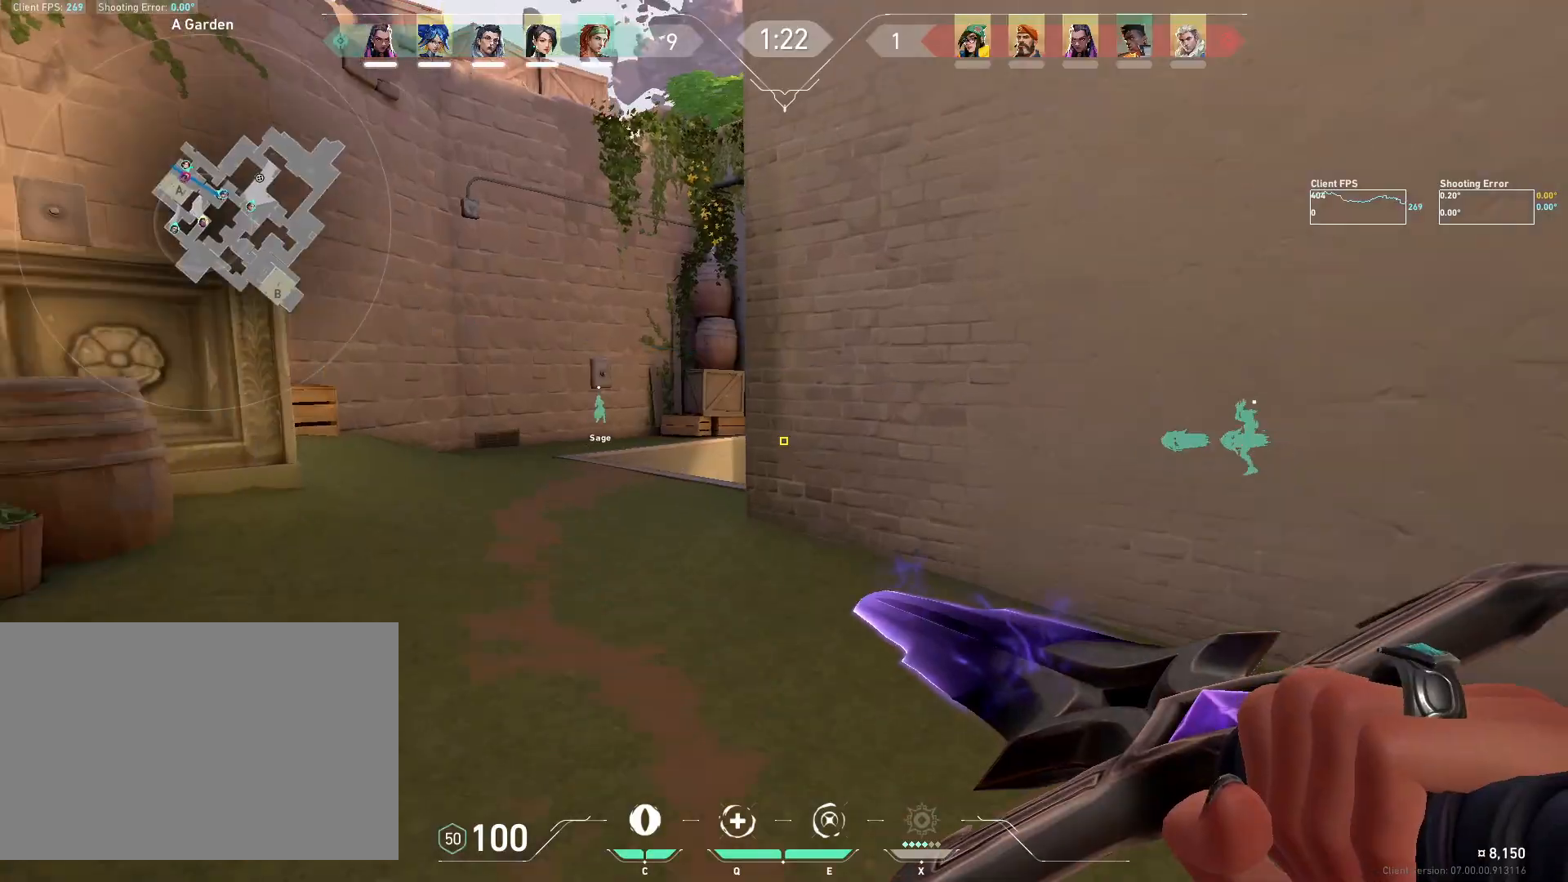
{"keys": ["a", "w"], "mouse": [], "events": [[33, "a", "up"], [383, "a", "down"]]}
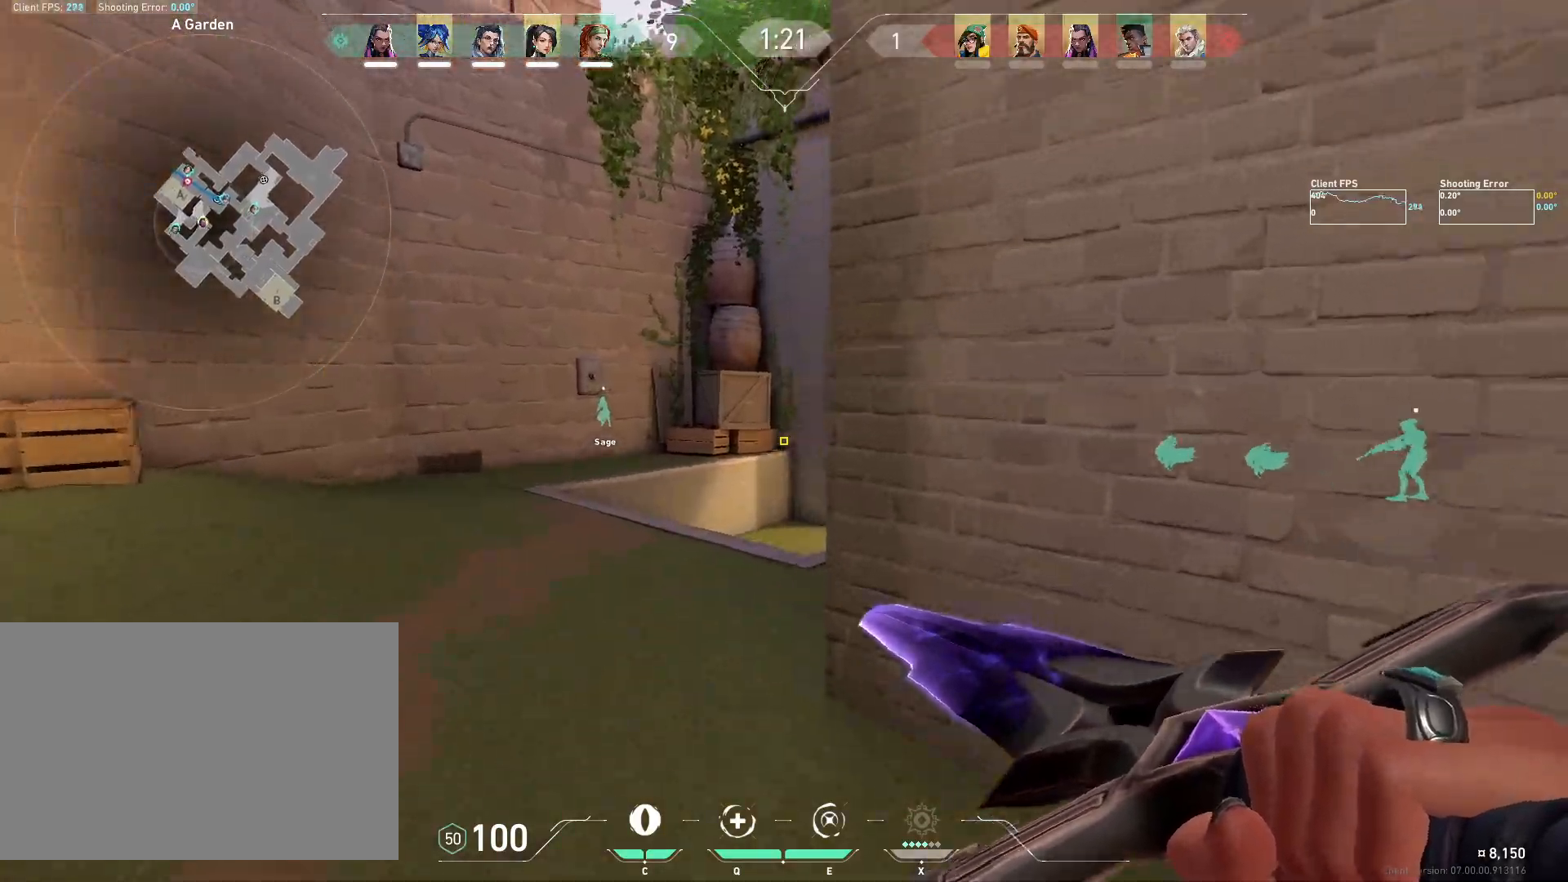
{"keys": ["w"], "mouse": [], "events": [[17, "a", "up"]]}
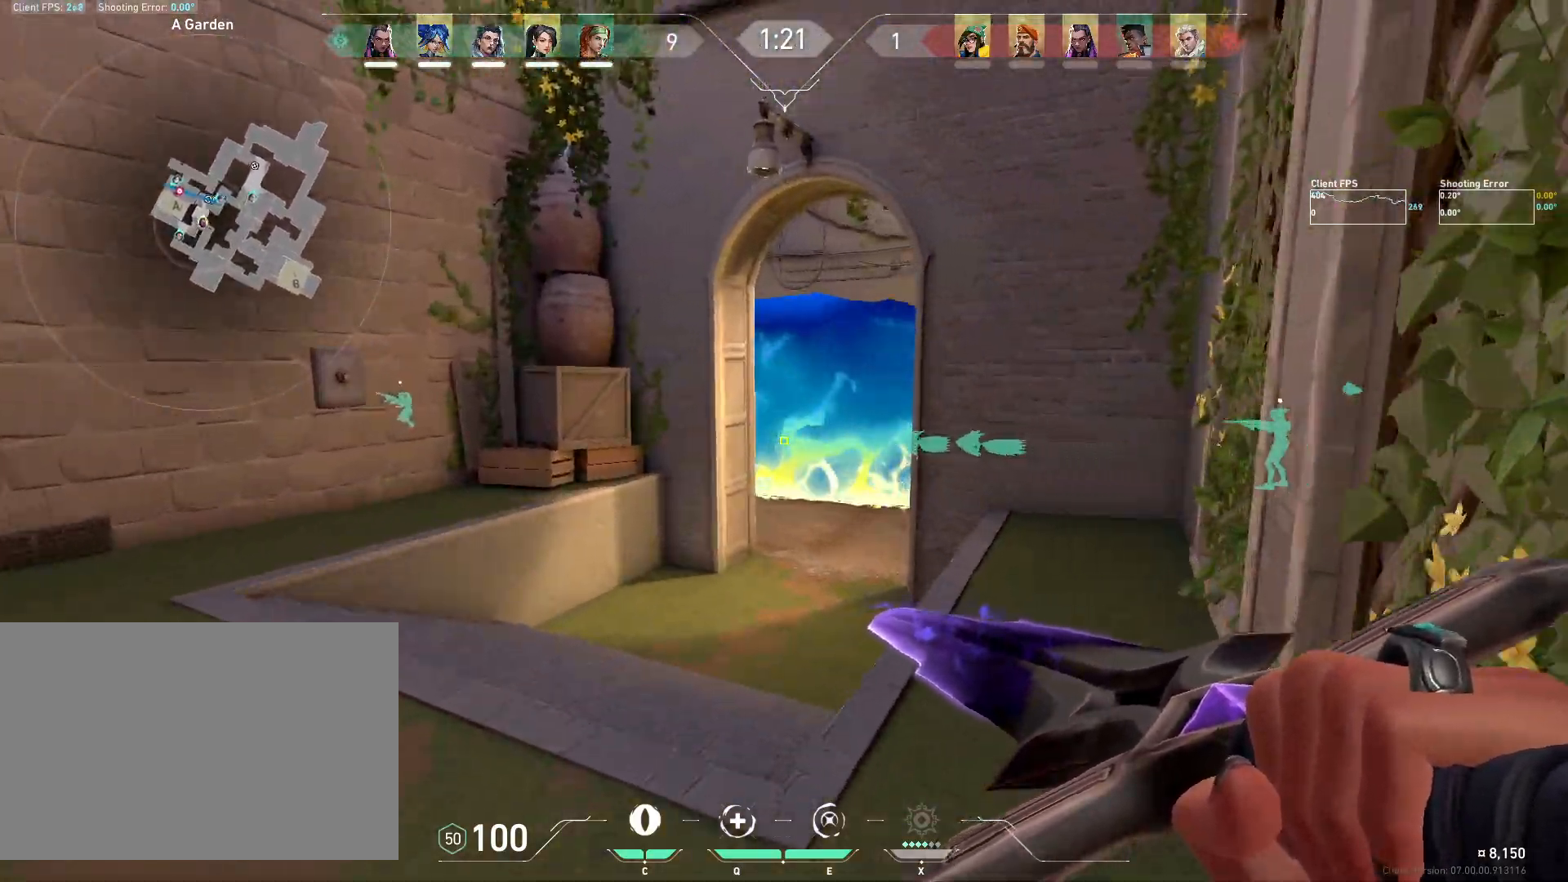
{"keys": ["w"], "mouse": ["mb4"], "events": [[183, "mouse_mb4", "down"], [333, "mouse_mb4", "up"], [433, "mouse_mb4", "down"]]}
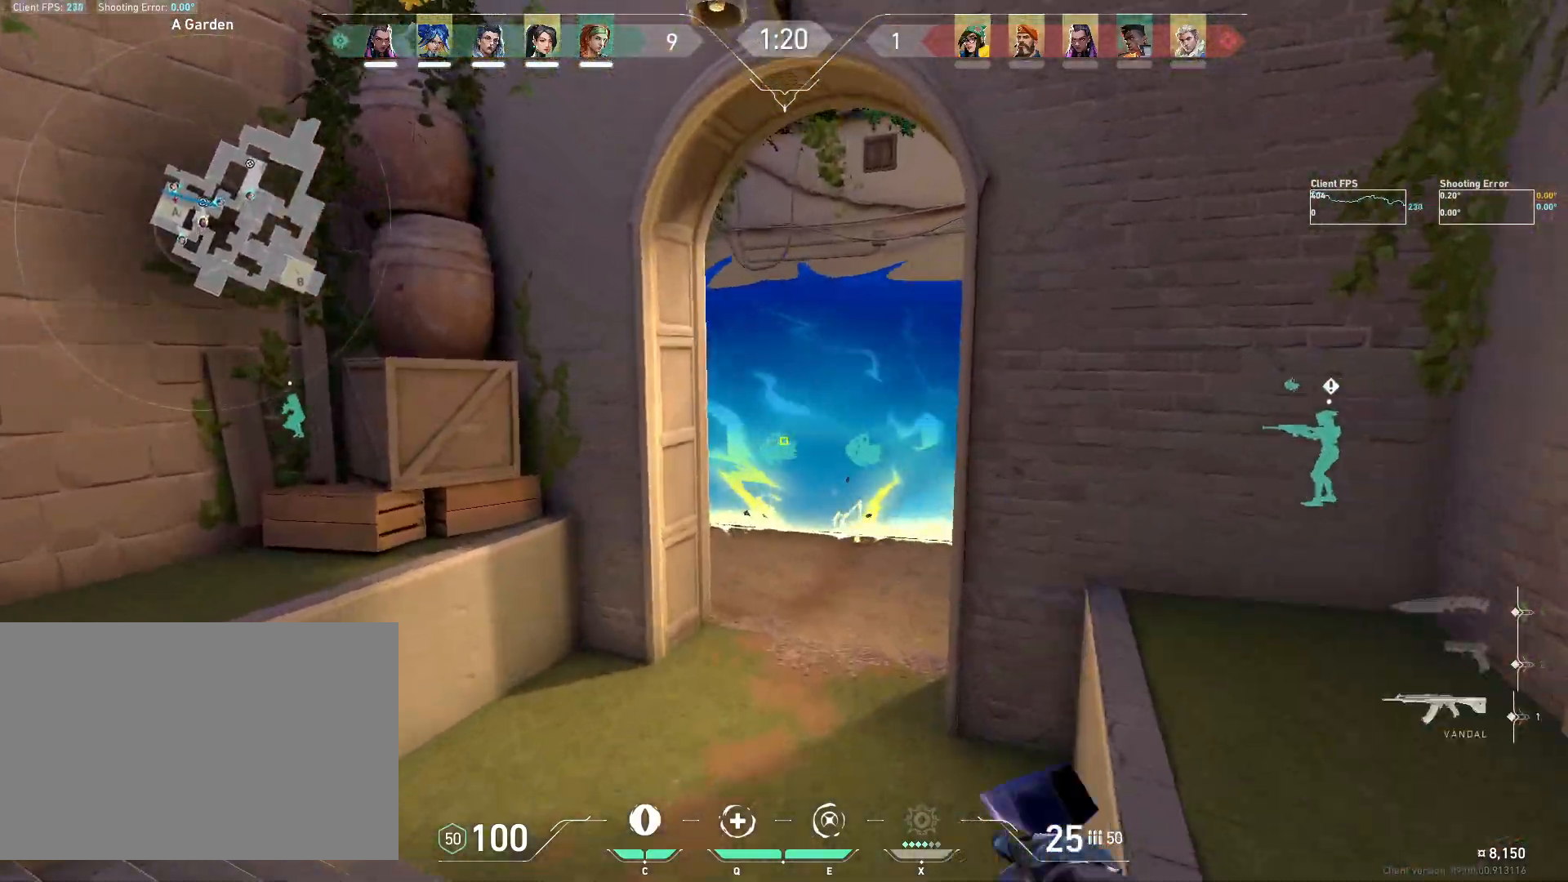
{"keys": ["d", "w"], "mouse": [], "events": [[50, "mouse_mb4", "up"], [417, "d", "down"]]}
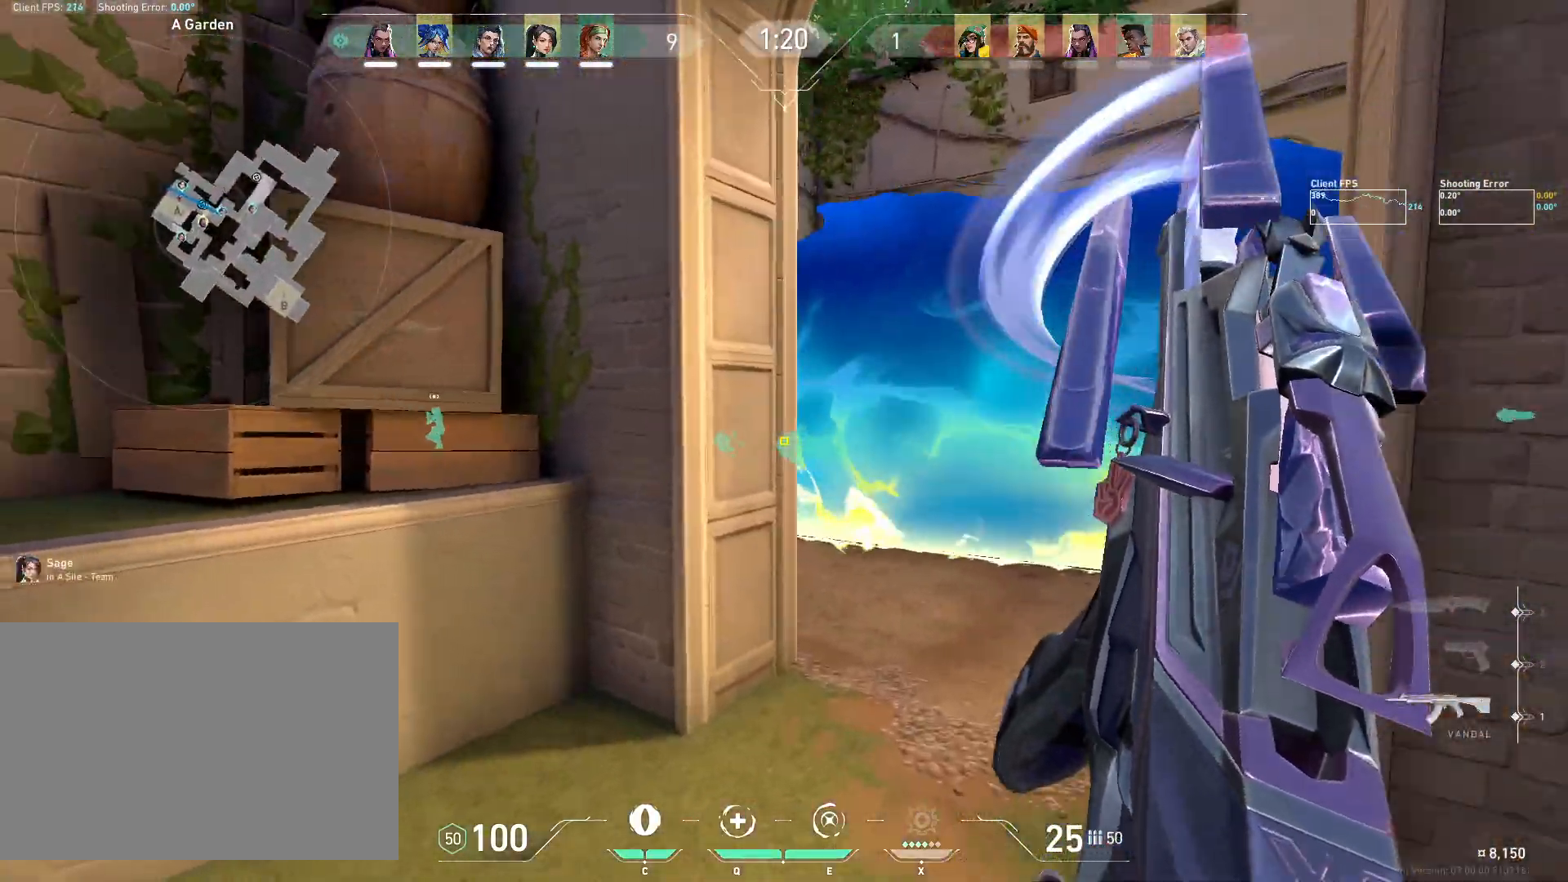
{"keys": ["w"], "mouse": [], "events": [[183, "d", "up"], [333, "d", "down"], [483, "d", "up"]]}